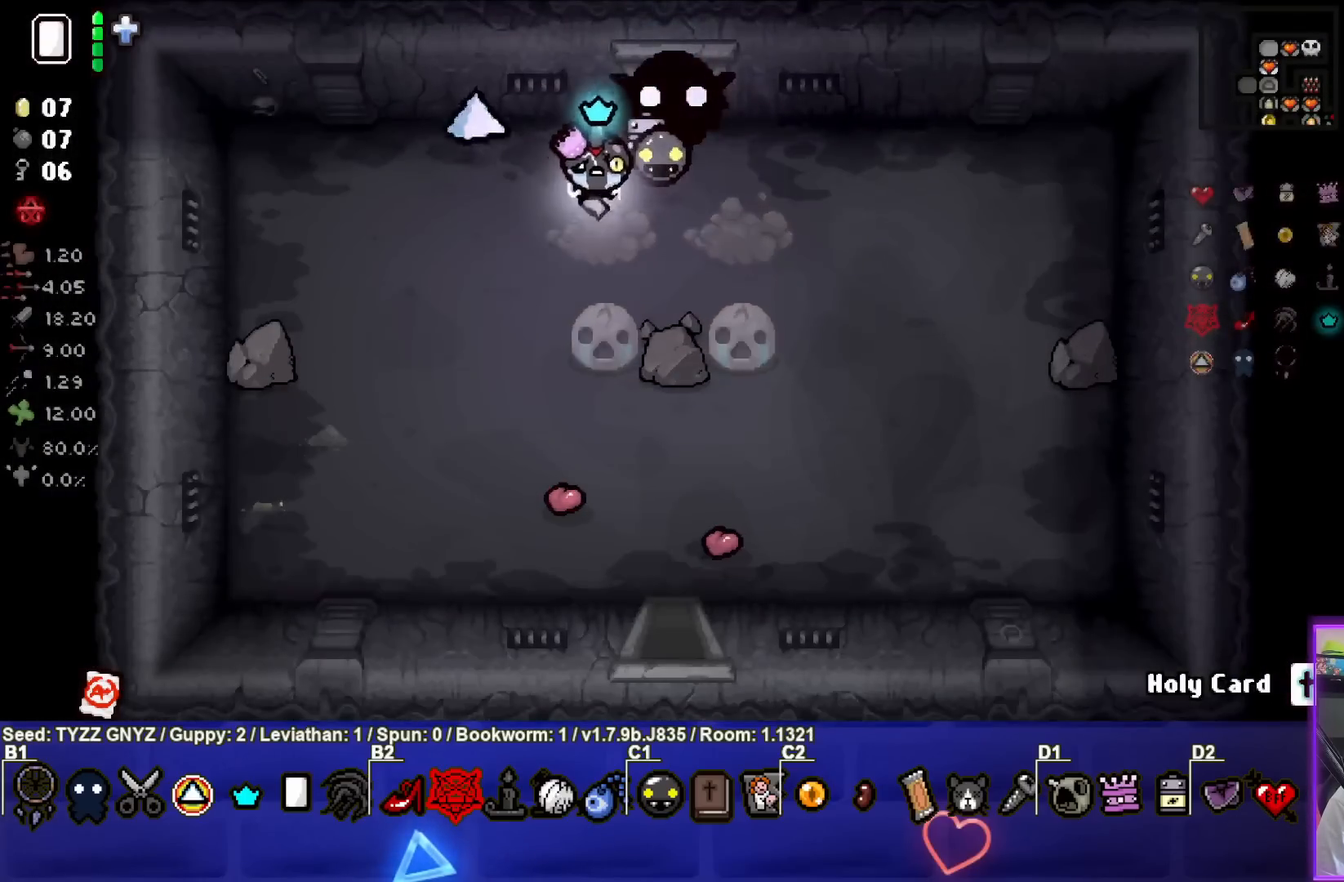
Gameplay with a controller (PlayStation layout); each line is a JSON object with the inputs held at the frame after it. "events" lists button and stick changes between this image and that frame as [ms after this image, input, new state], when the widget could be followed in between. Not read: right_stick.
{"buttons": [], "left_stick": "down-right", "events": [[217, "left_stick", "down"], [350, "left_stick", "down-right"]]}
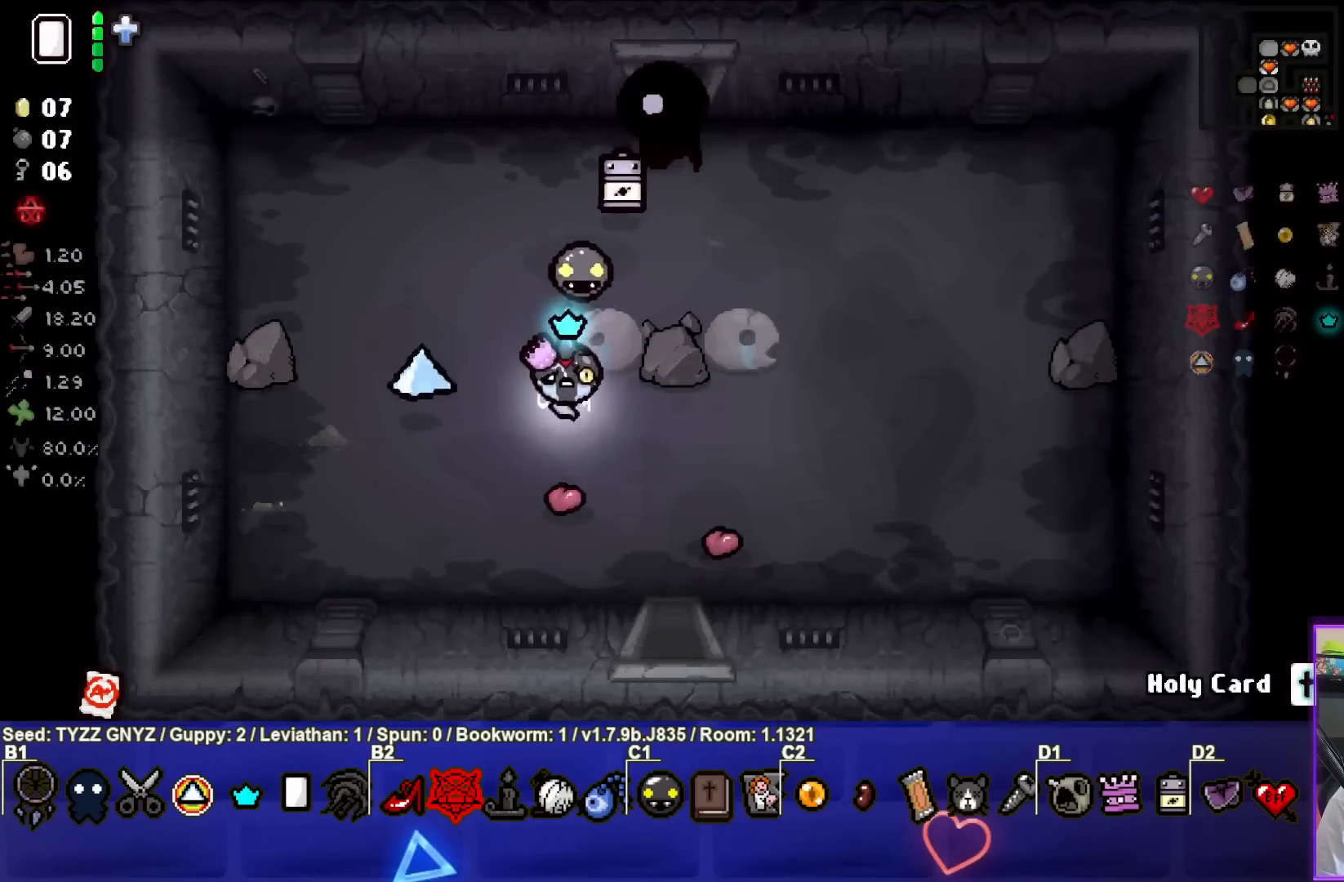
{"buttons": [], "left_stick": "down", "events": [[300, "left_stick", "down"]]}
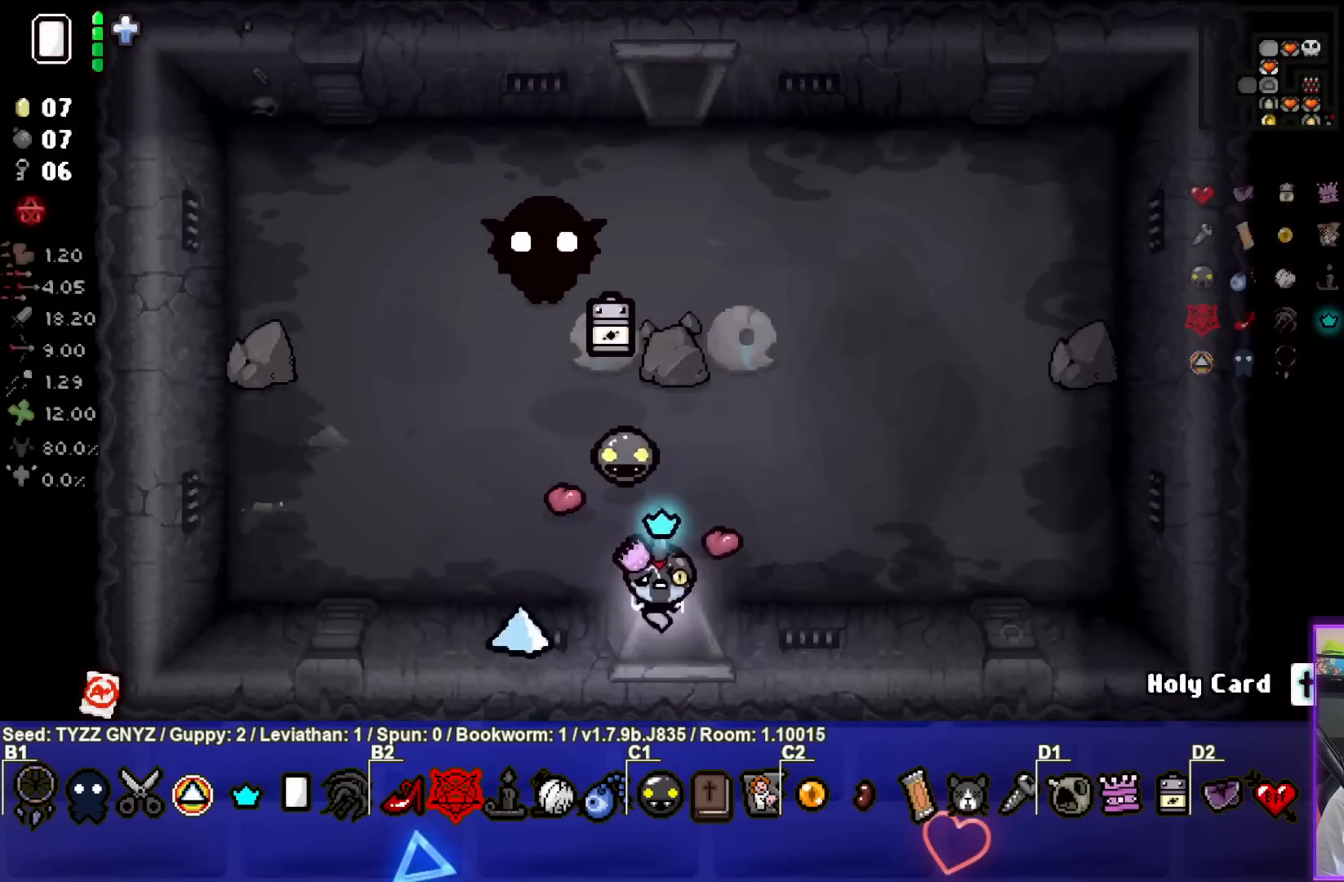
{"buttons": [], "left_stick": "center", "events": [[133, "left_stick", "center"]]}
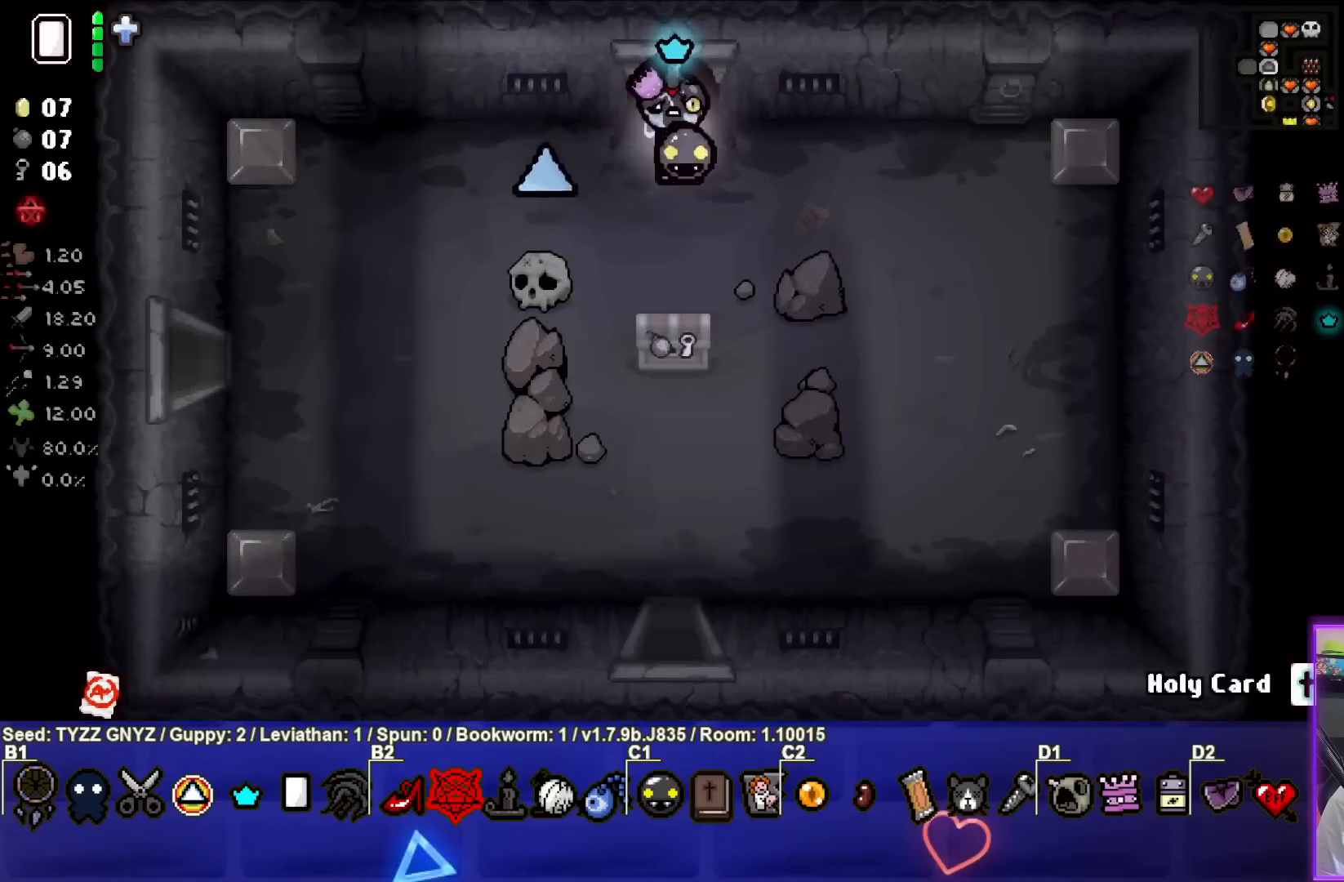
{"buttons": [], "left_stick": "center", "events": [[117, "left_stick", "down"], [300, "left_stick", "down-left"], [500, "left_stick", "center"]]}
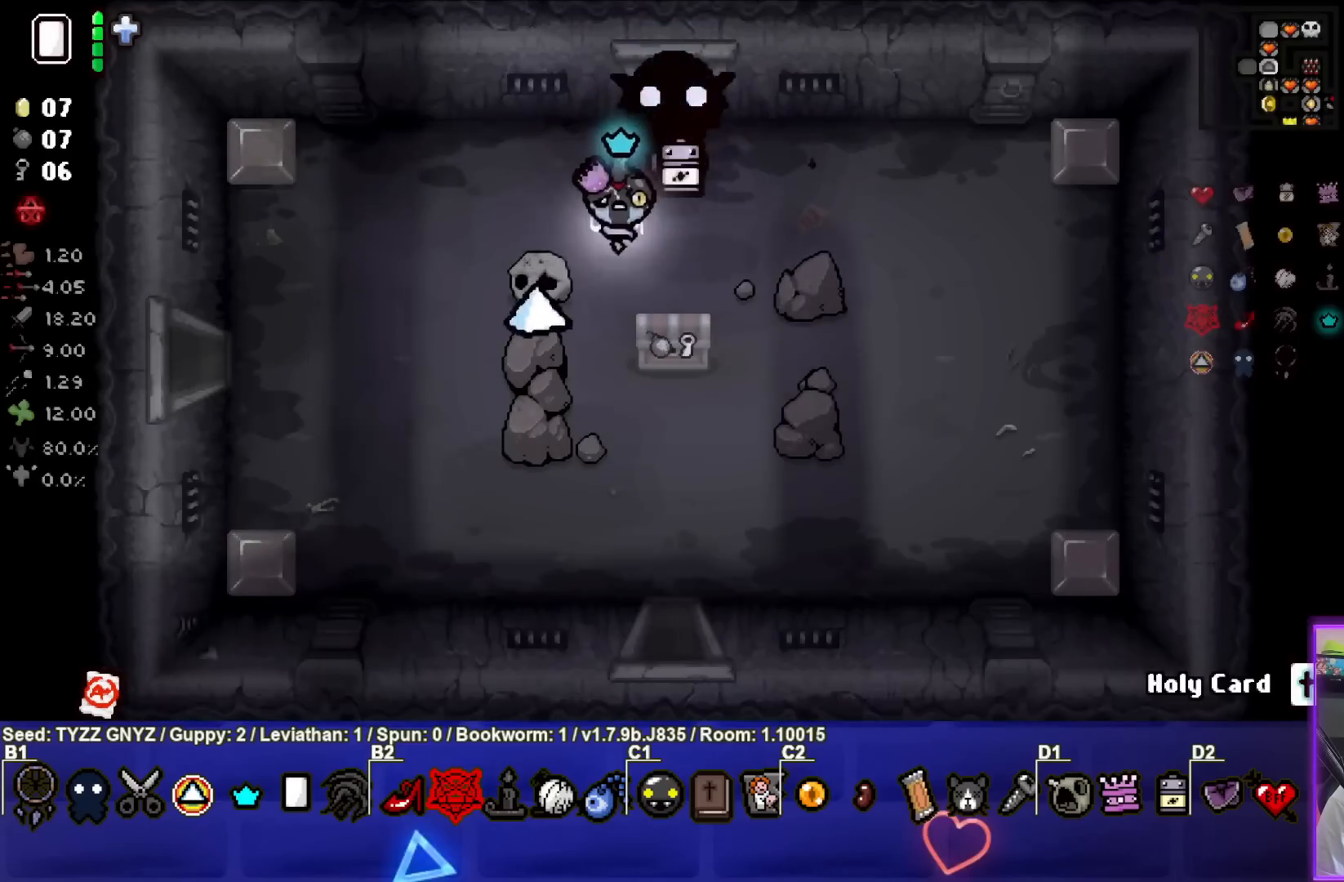
{"buttons": [], "left_stick": "right", "events": [[67, "left_stick", "down"], [283, "left_stick", "center"], [400, "L1", "down"], [400, "left_stick", "right"], [483, "L1", "up"]]}
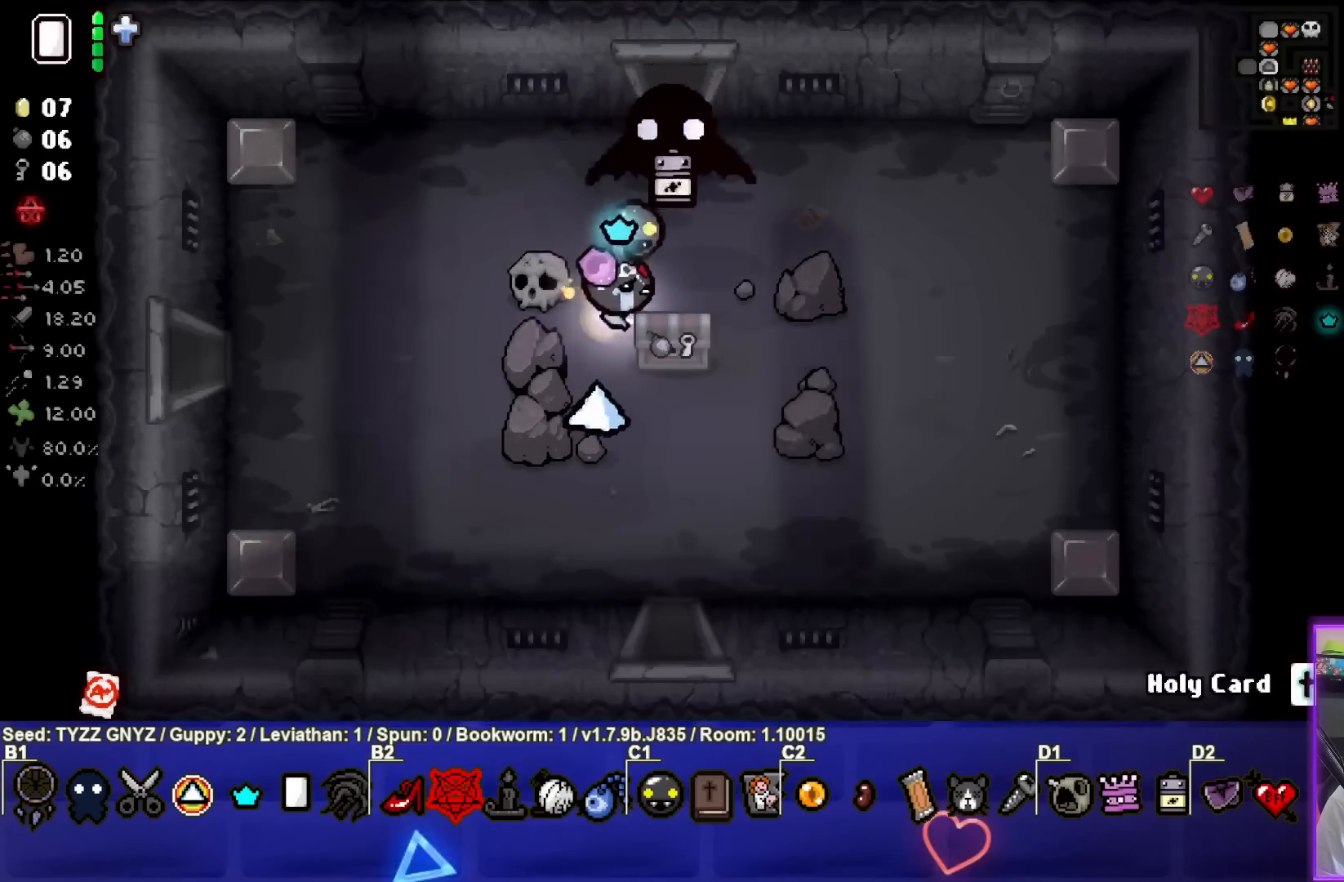
{"buttons": [], "left_stick": "down-right", "events": [[17, "left_stick", "down-right"]]}
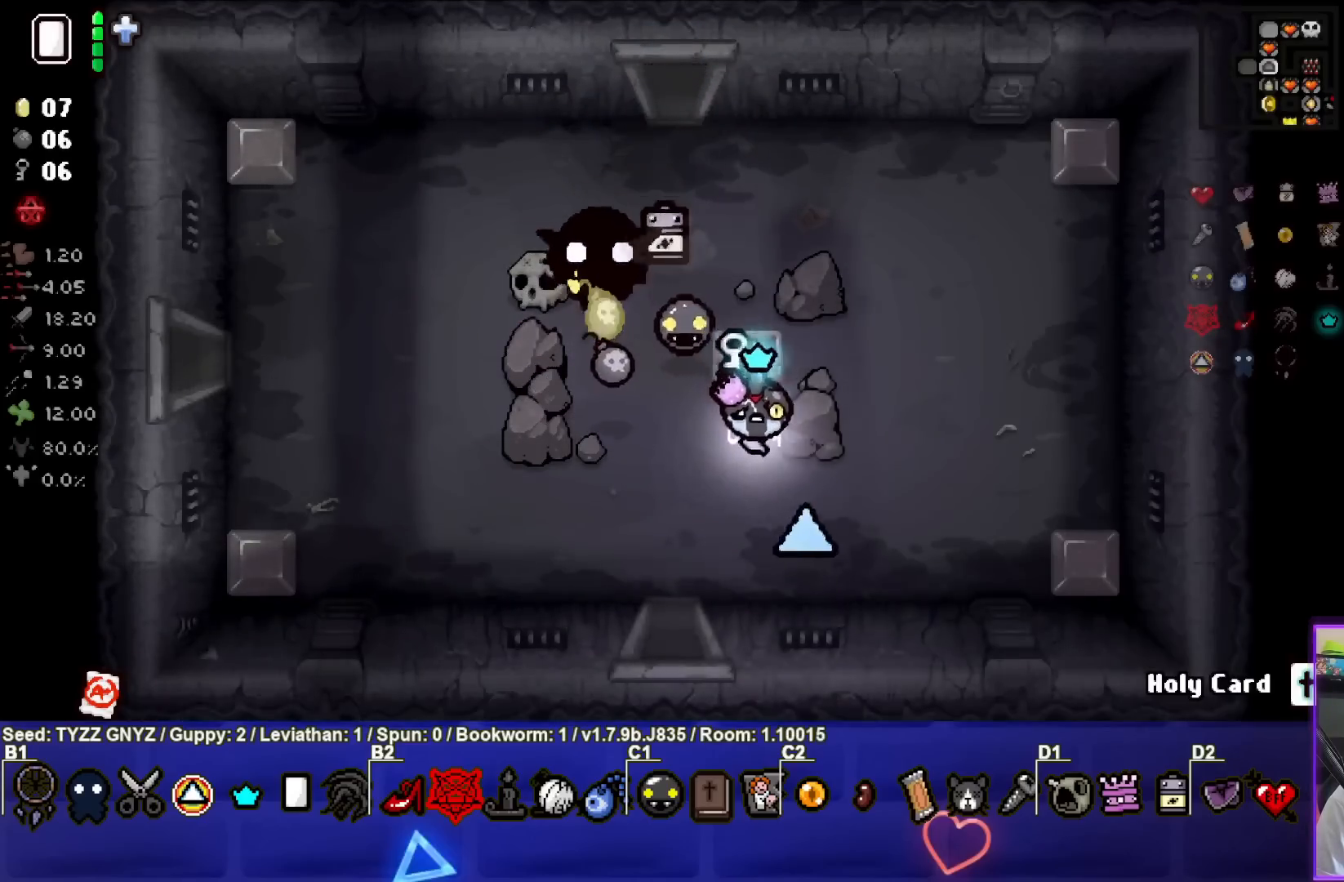
{"buttons": [], "left_stick": "down-left", "events": [[200, "left_stick", "center"], [283, "left_stick", "down"], [383, "left_stick", "down-left"]]}
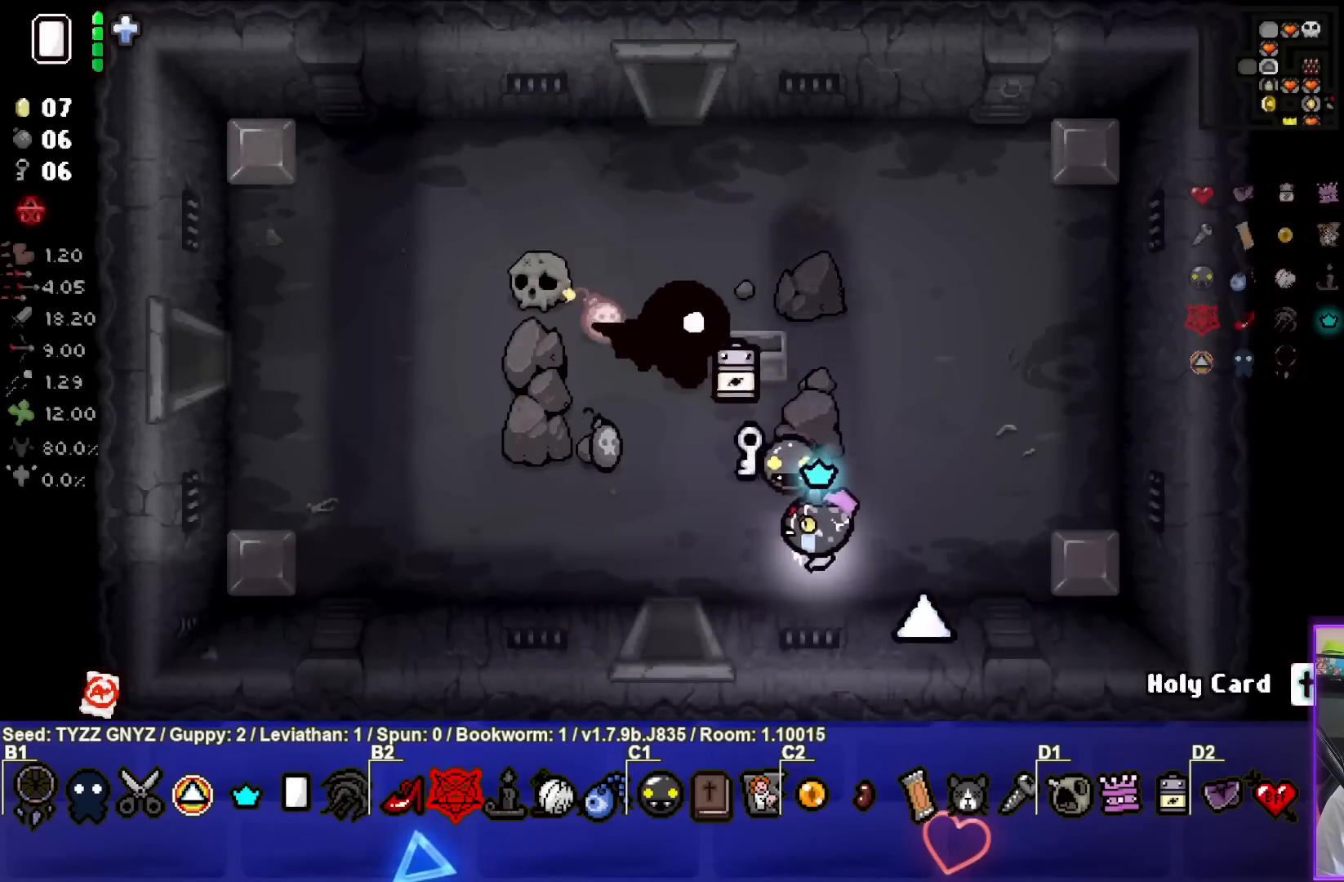
{"buttons": [], "left_stick": "center", "events": [[83, "left_stick", "left"], [467, "left_stick", "center"]]}
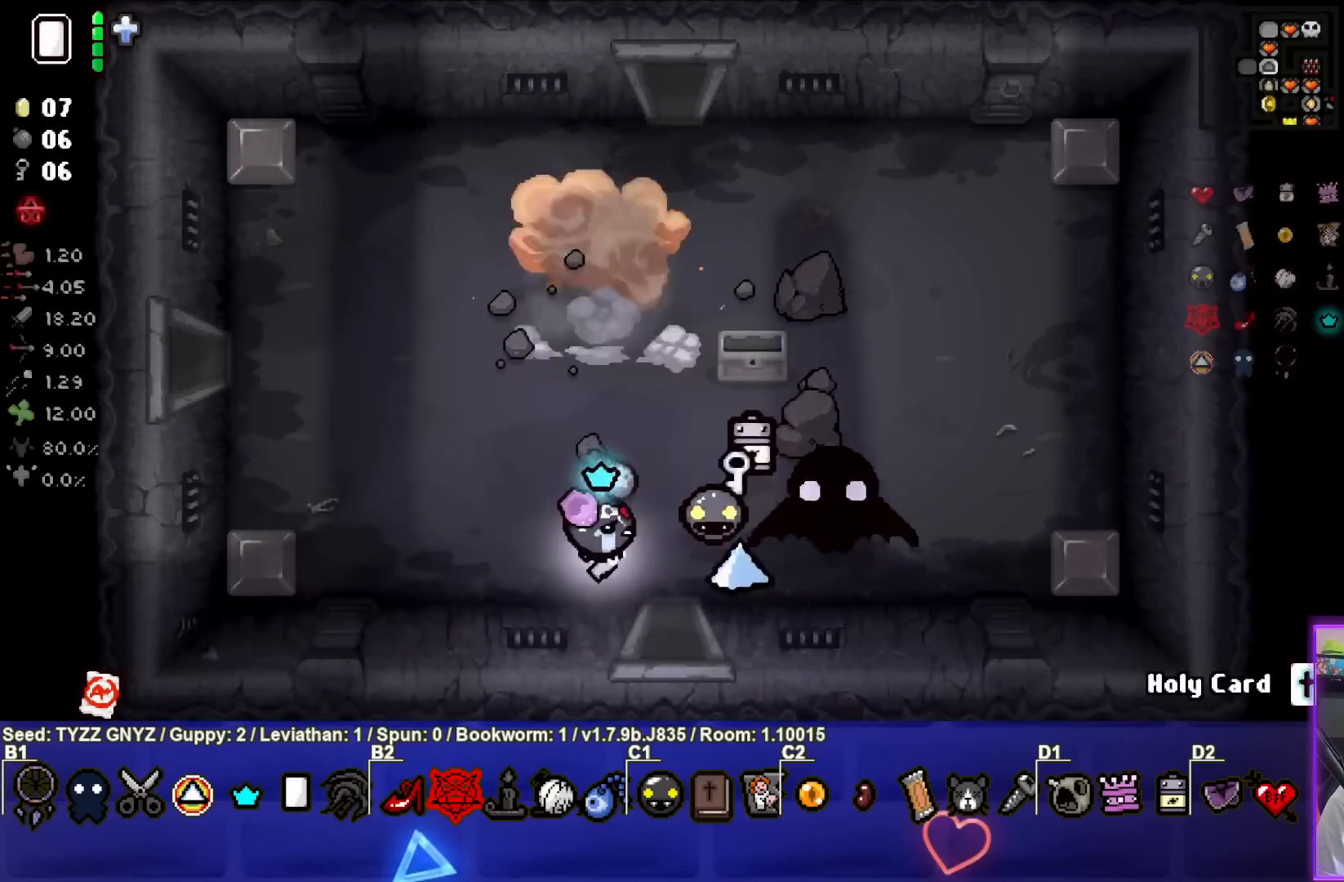
{"buttons": [], "left_stick": "up-left", "events": [[33, "left_stick", "up-right"], [167, "left_stick", "up"], [350, "left_stick", "up-left"]]}
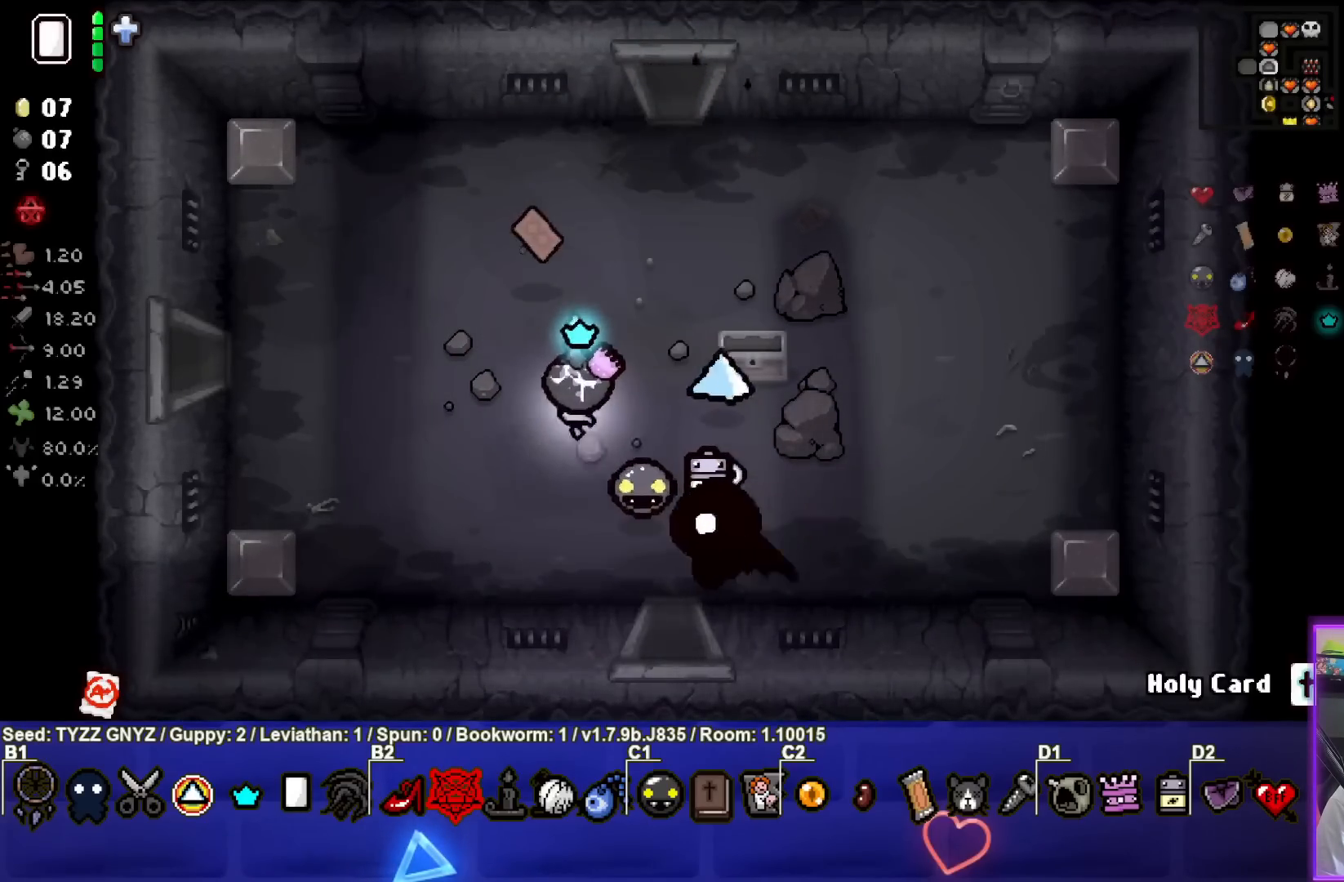
{"buttons": [], "left_stick": "up-right", "events": [[150, "left_stick", "up"], [267, "left_stick", "up-right"]]}
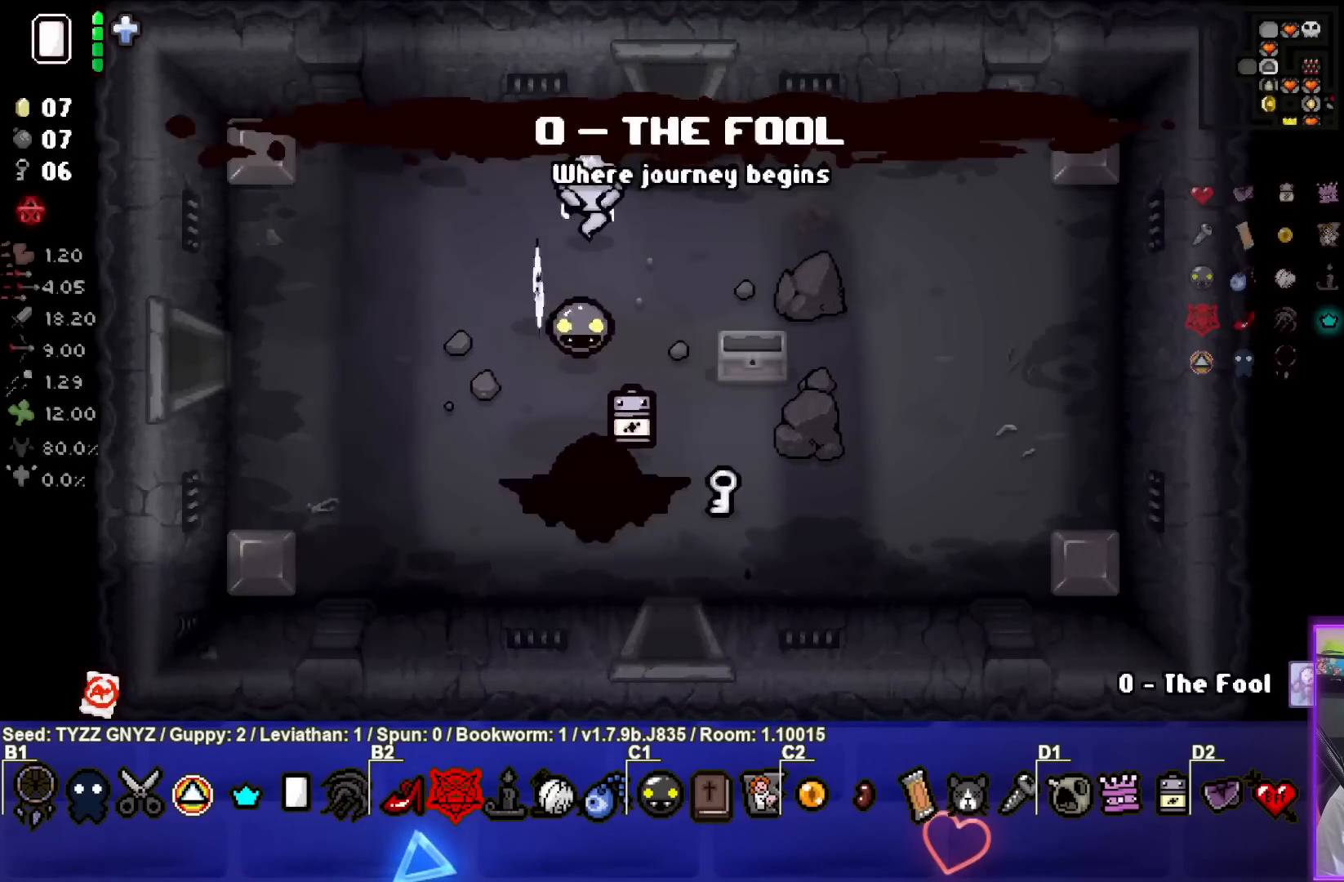
{"buttons": [], "left_stick": "center", "events": [[150, "left_stick", "up"], [483, "left_stick", "center"]]}
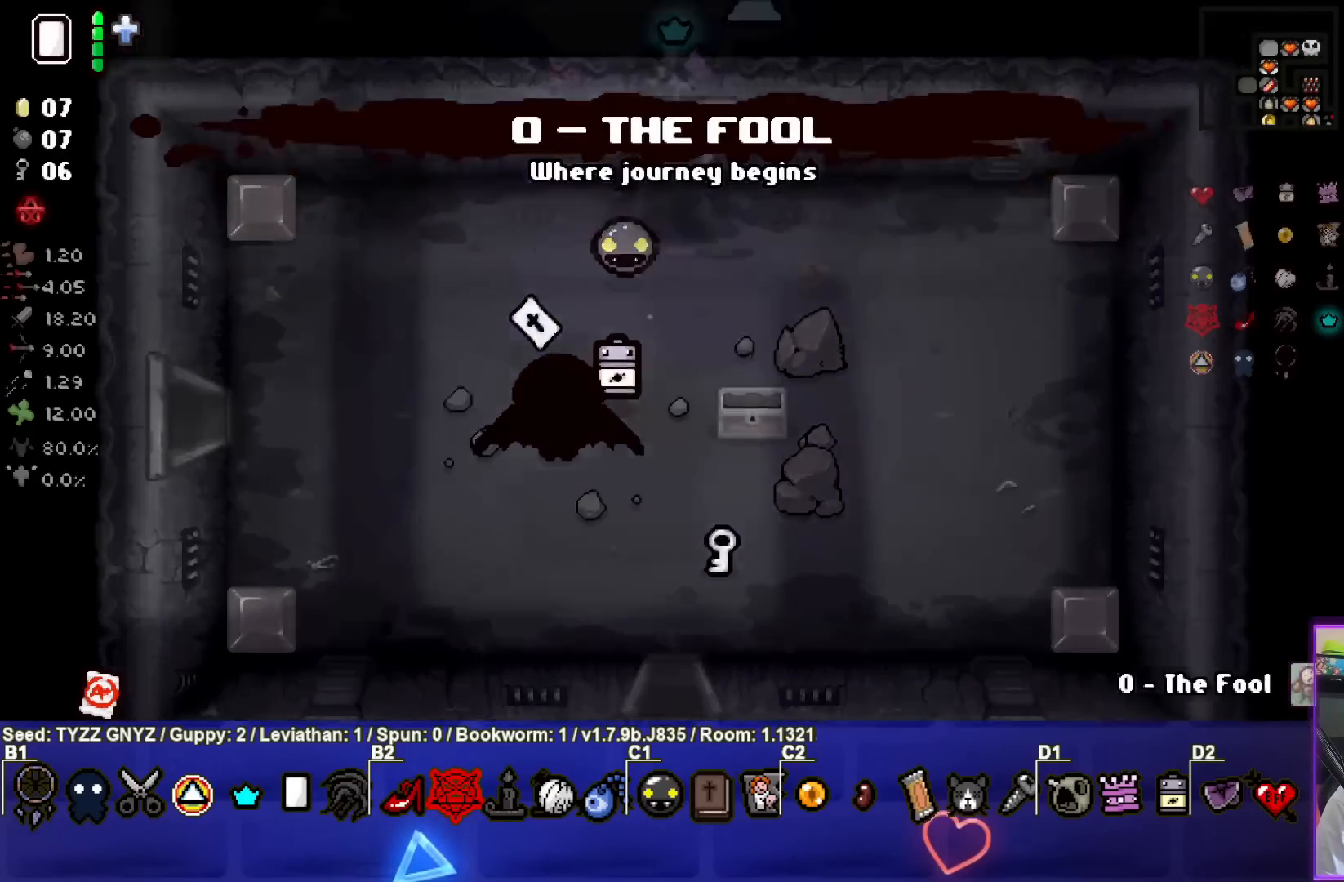
{"buttons": [], "left_stick": "up", "events": [[350, "left_stick", "up"]]}
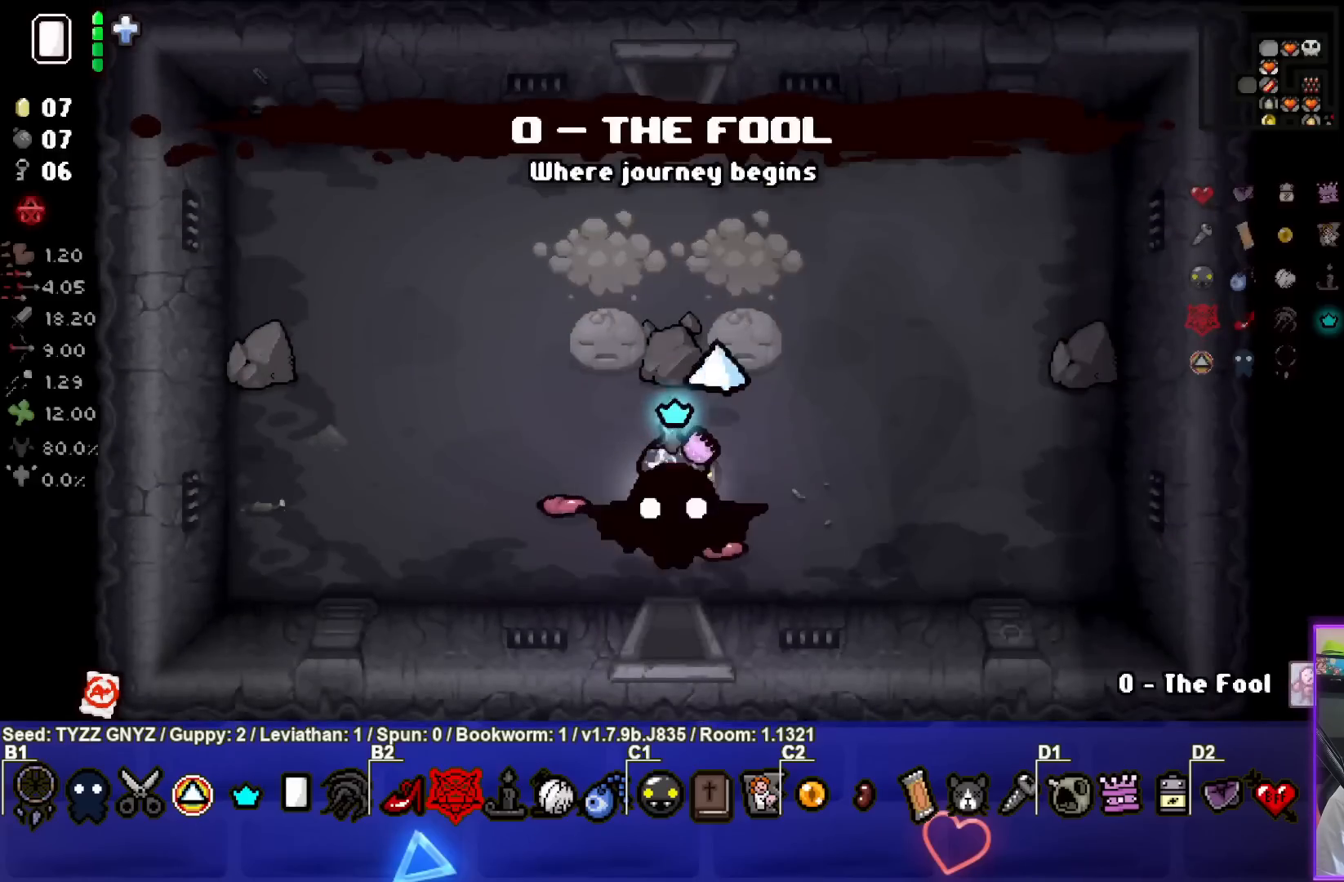
{"buttons": [], "left_stick": "up", "events": []}
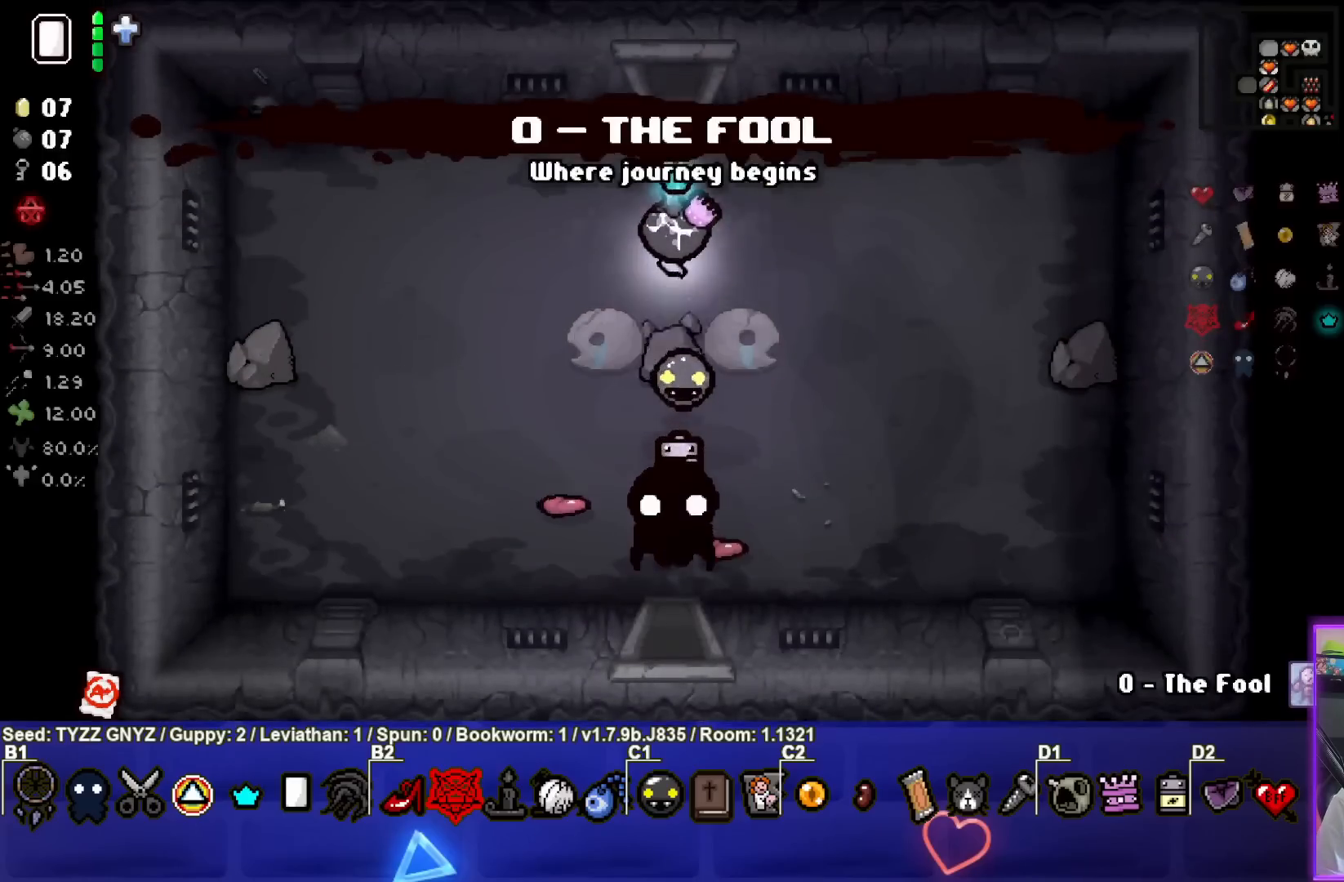
{"buttons": [], "left_stick": "center", "events": [[417, "left_stick", "center"]]}
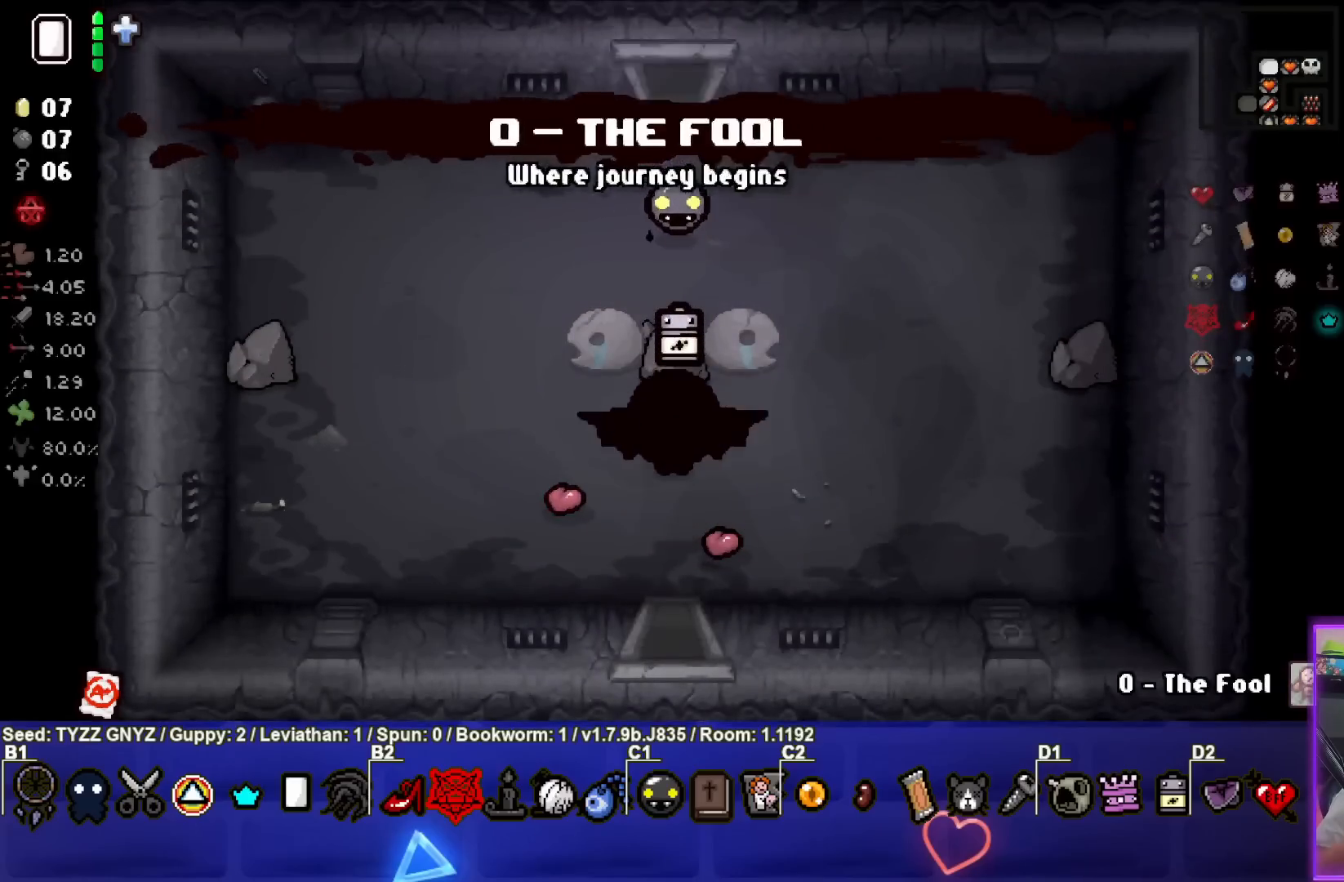
{"buttons": [], "left_stick": "right", "events": [[283, "left_stick", "right"]]}
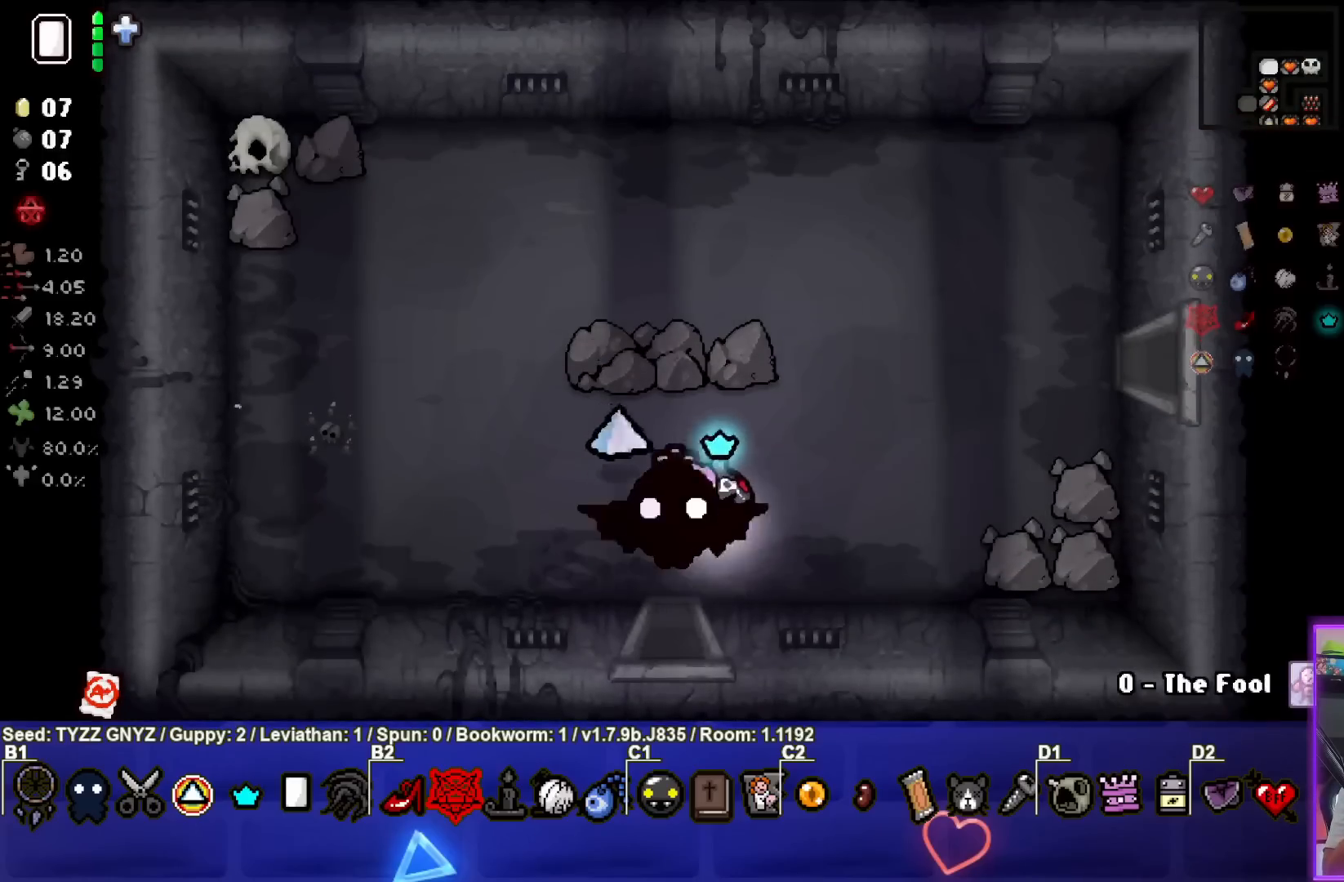
{"buttons": [], "left_stick": "right", "events": []}
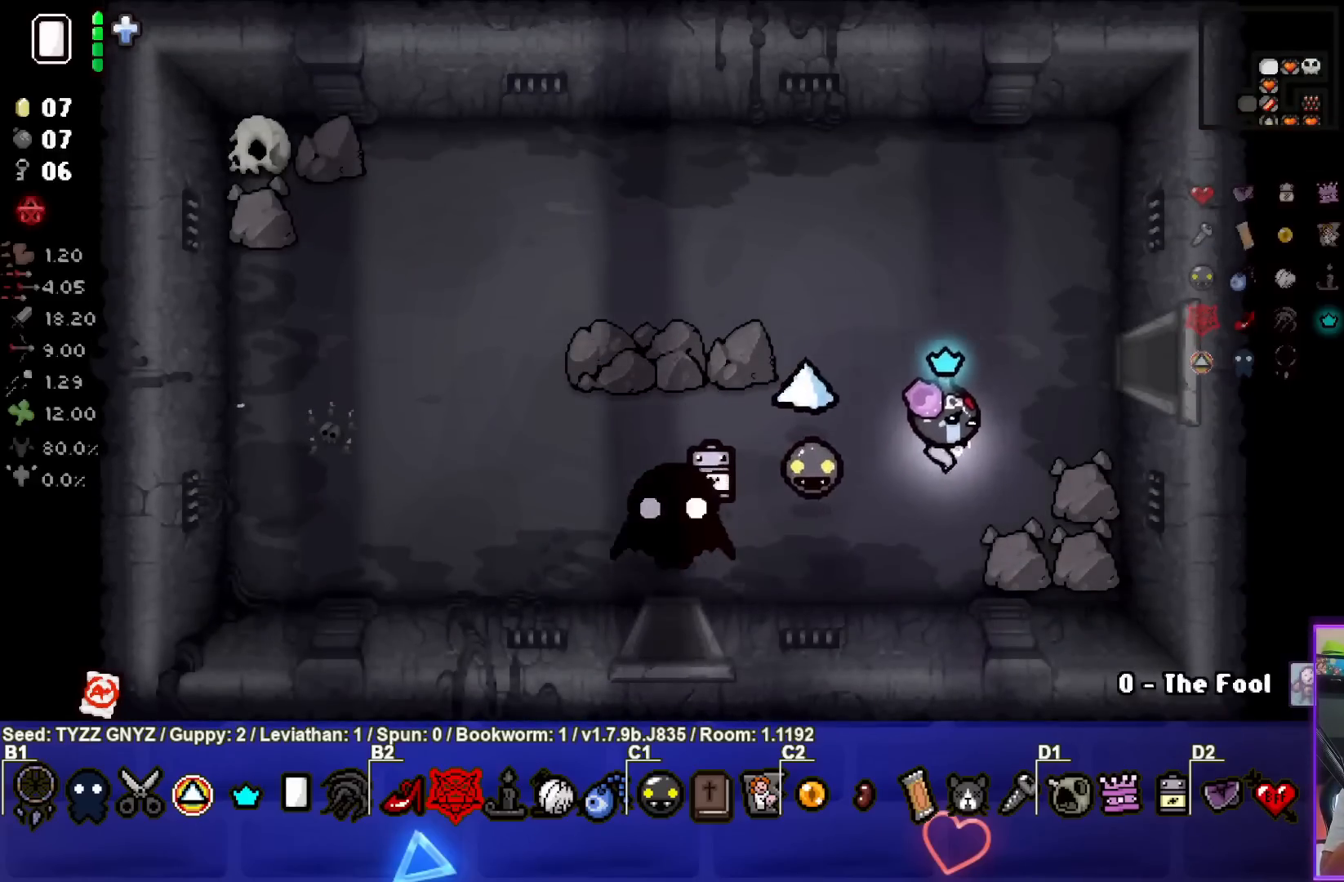
{"buttons": [], "left_stick": "right", "events": []}
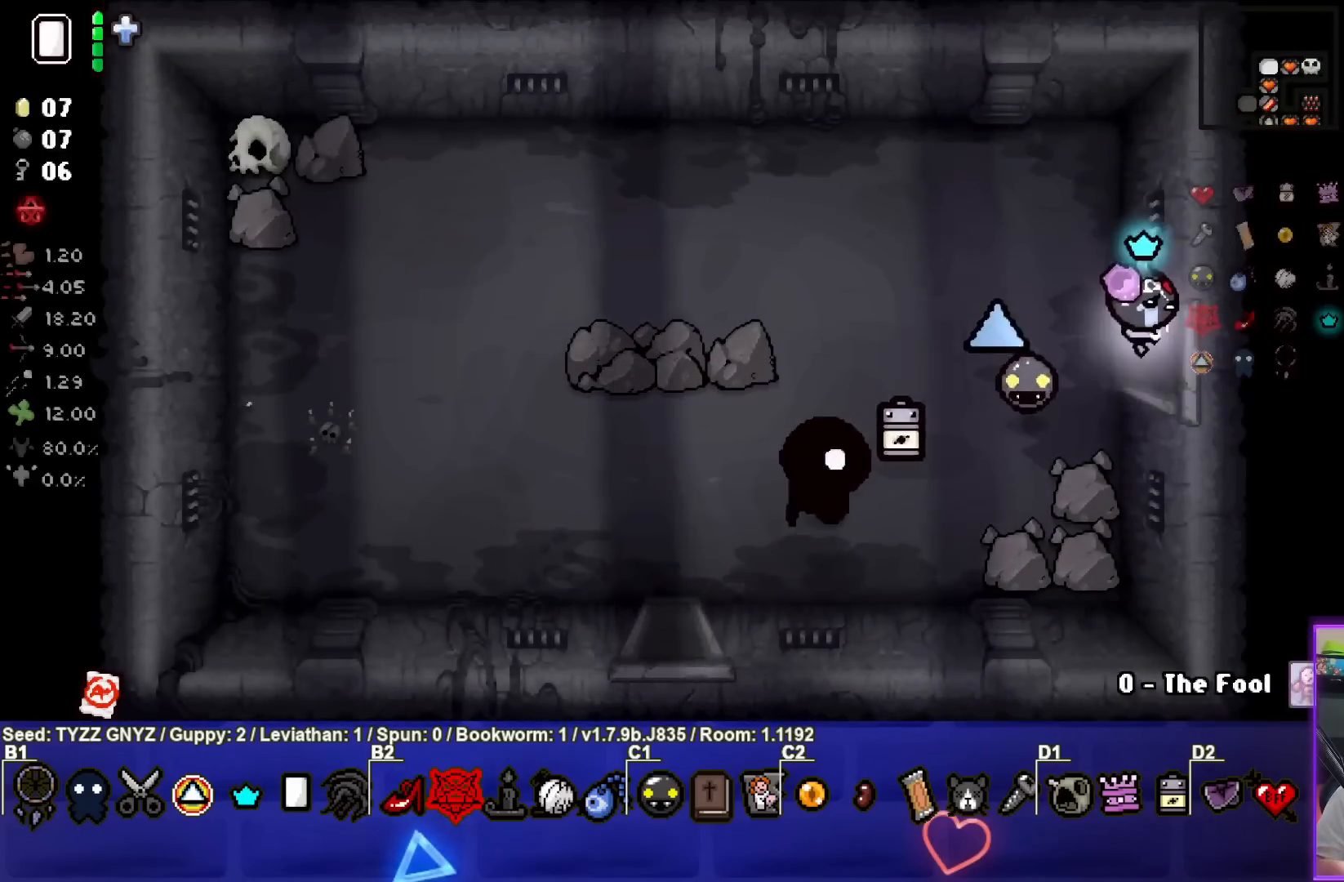
{"buttons": [], "left_stick": "right", "events": [[133, "left_stick", "center"], [433, "left_stick", "right"]]}
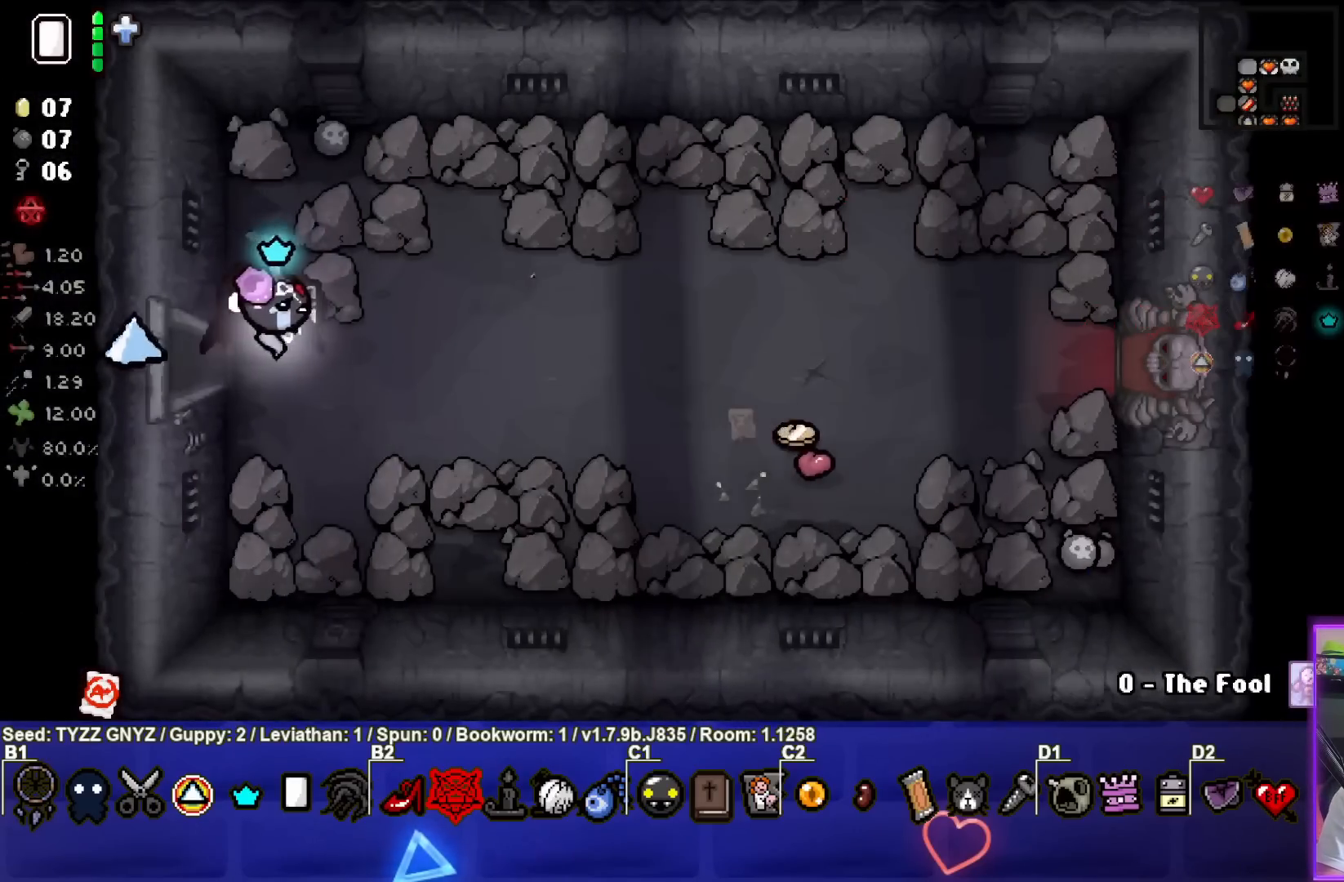
{"buttons": [], "left_stick": "right", "events": []}
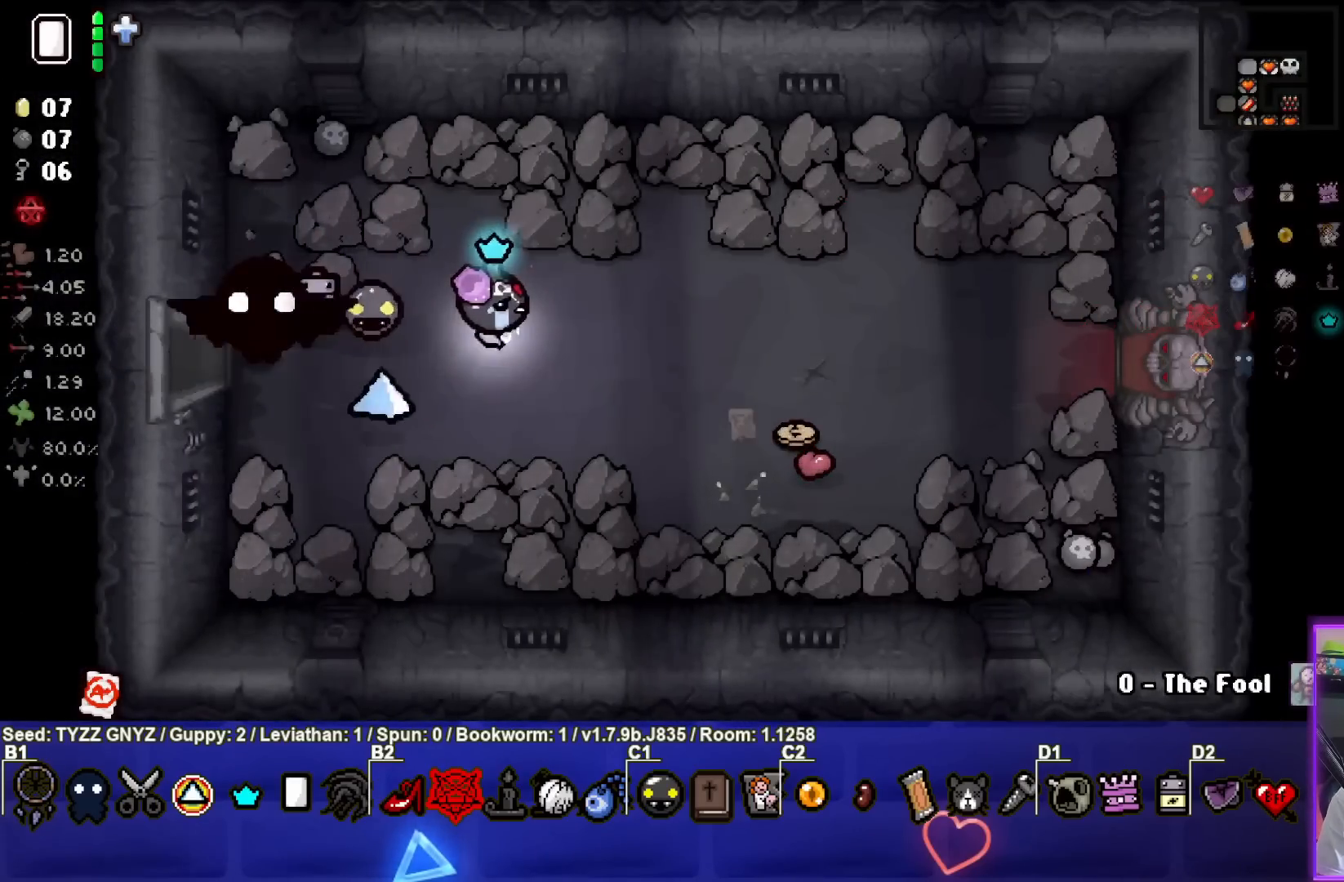
{"buttons": [], "left_stick": "right", "events": [[183, "left_stick", "down-right"], [450, "left_stick", "right"]]}
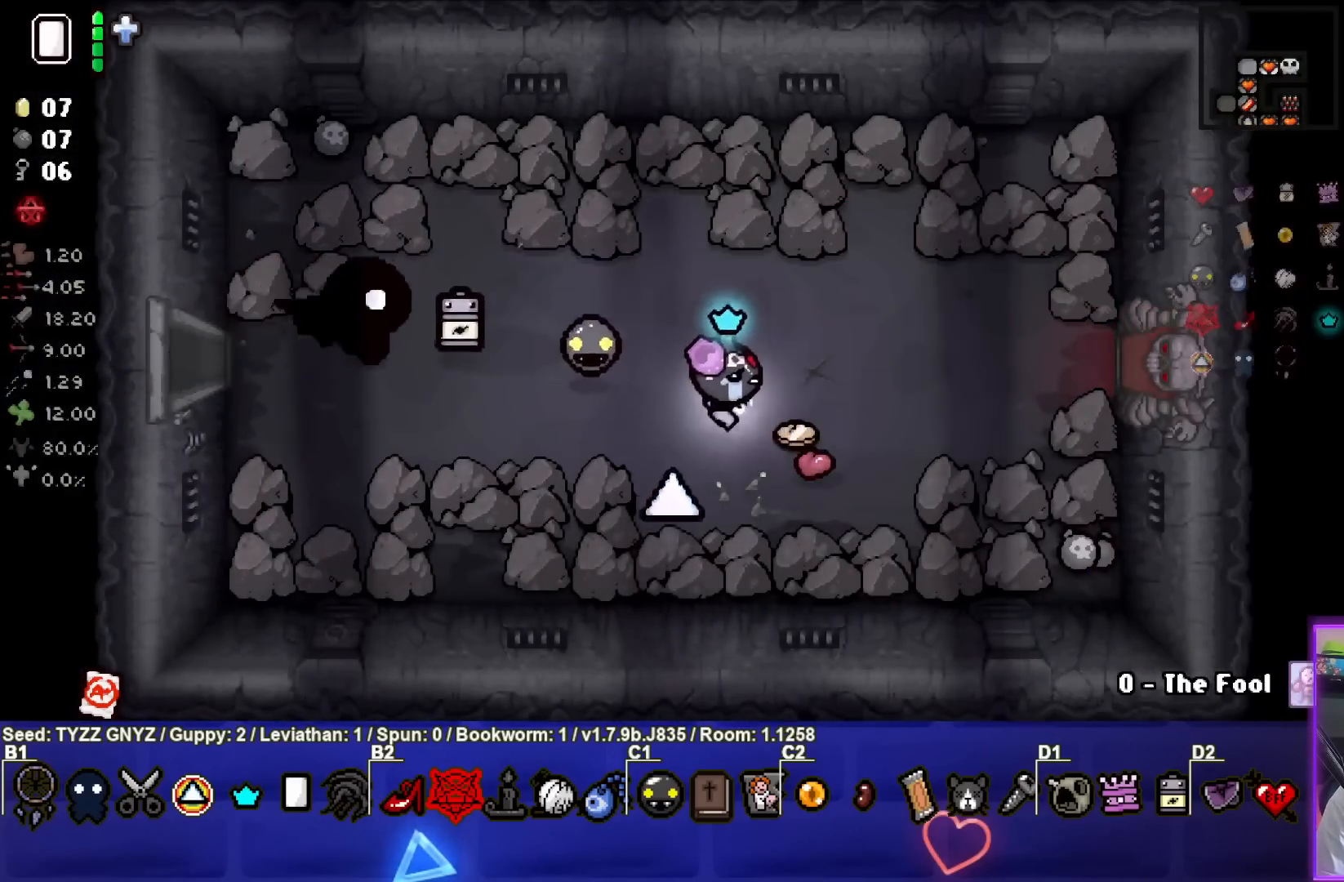
{"buttons": [], "left_stick": "down-right", "events": [[333, "left_stick", "down-right"]]}
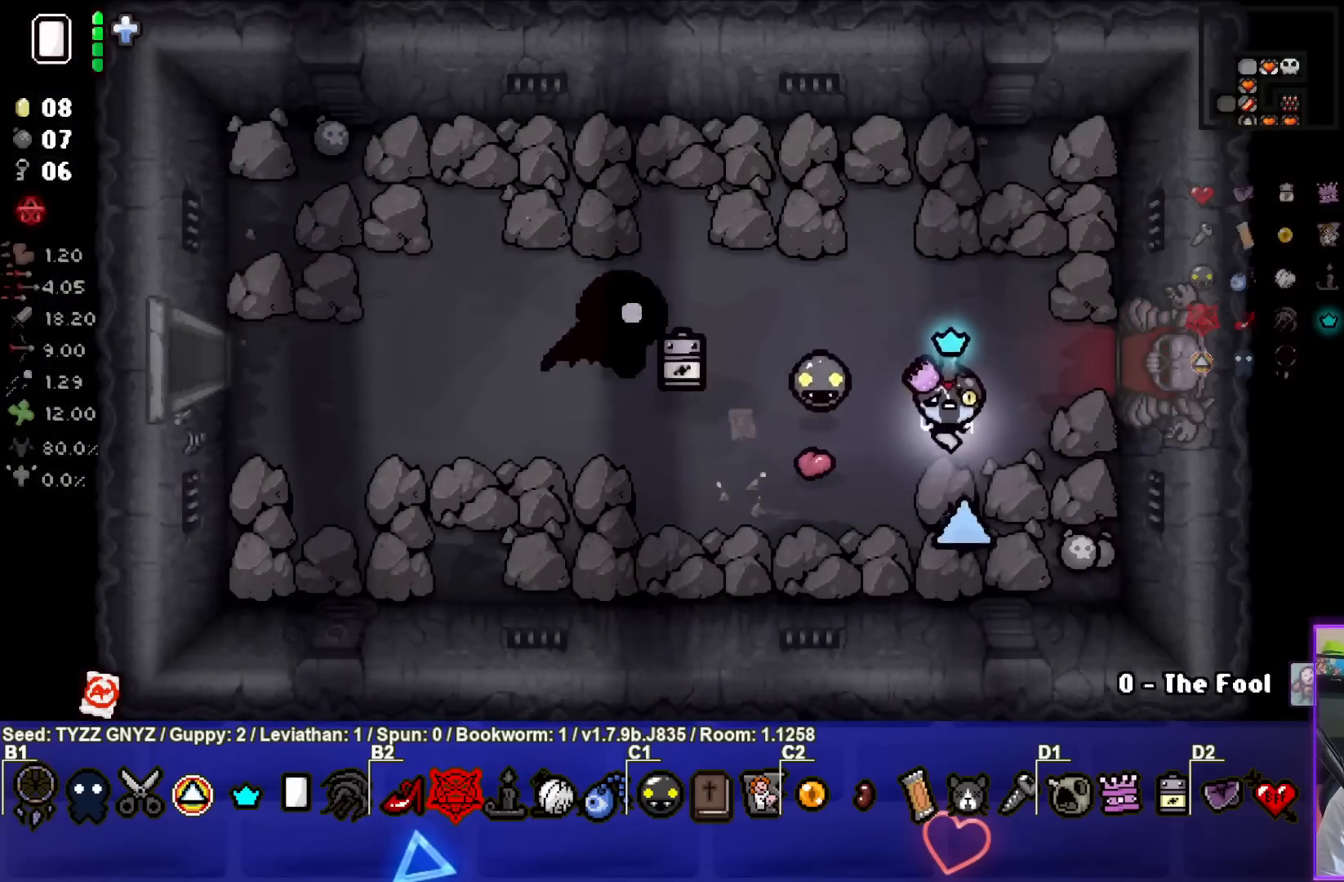
{"buttons": [], "left_stick": "up", "events": [[367, "left_stick", "up"]]}
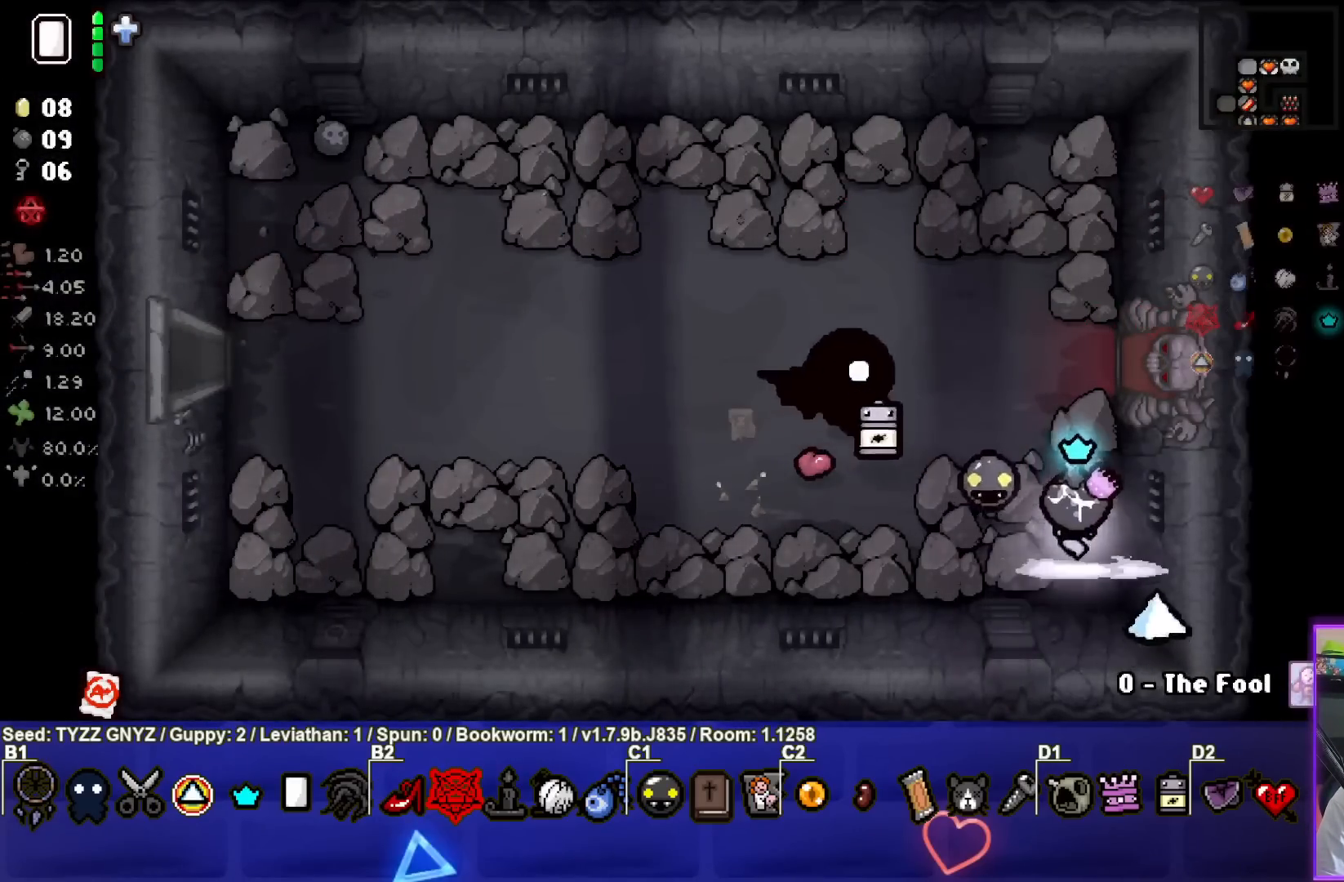
{"buttons": [], "left_stick": "center", "events": [[300, "left_stick", "center"]]}
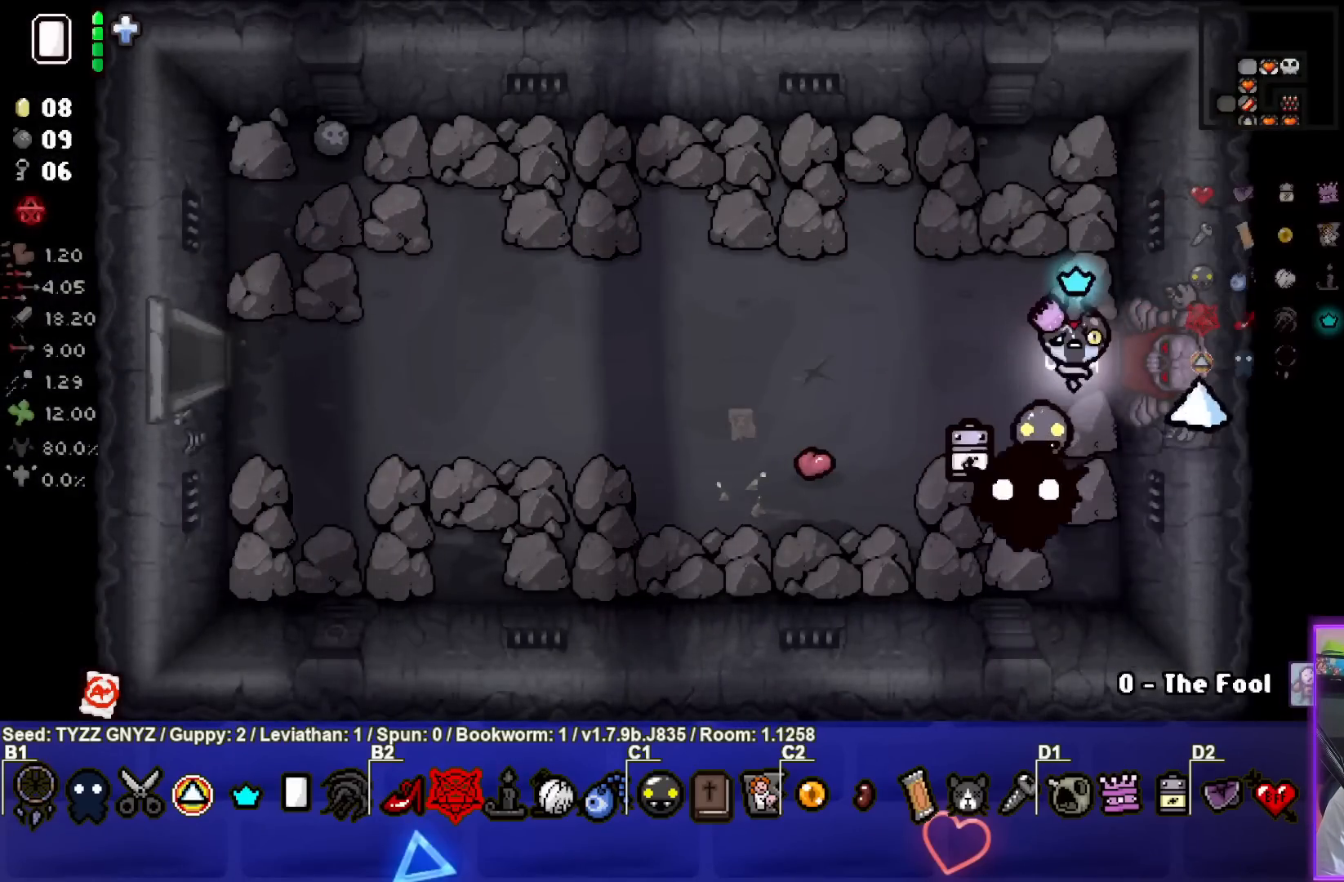
{"buttons": [], "left_stick": "center", "events": []}
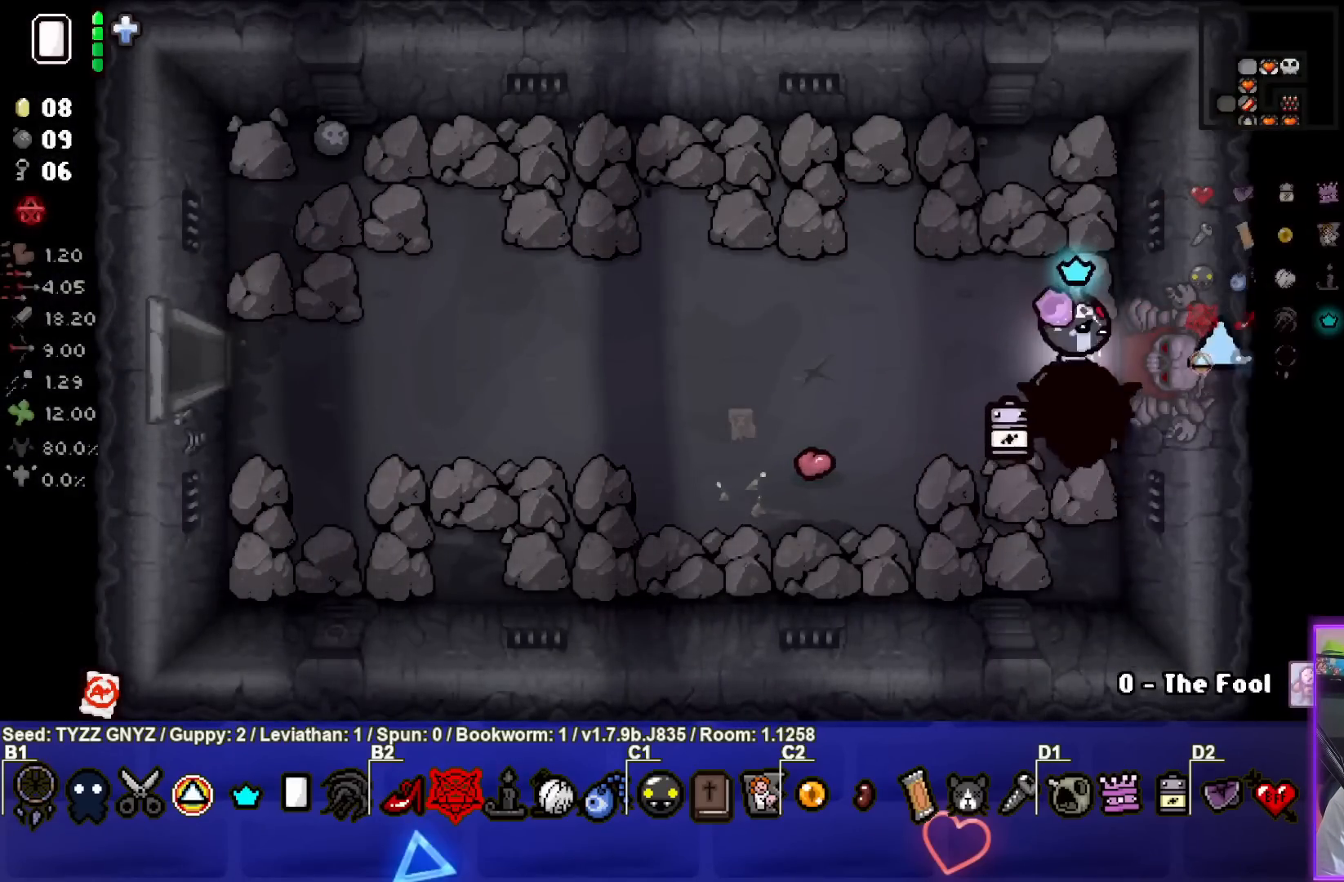
{"buttons": ["CROSS"], "left_stick": "center", "events": [[17, "left_stick", "right"], [400, "left_stick", "center"], [467, "CROSS", "down"]]}
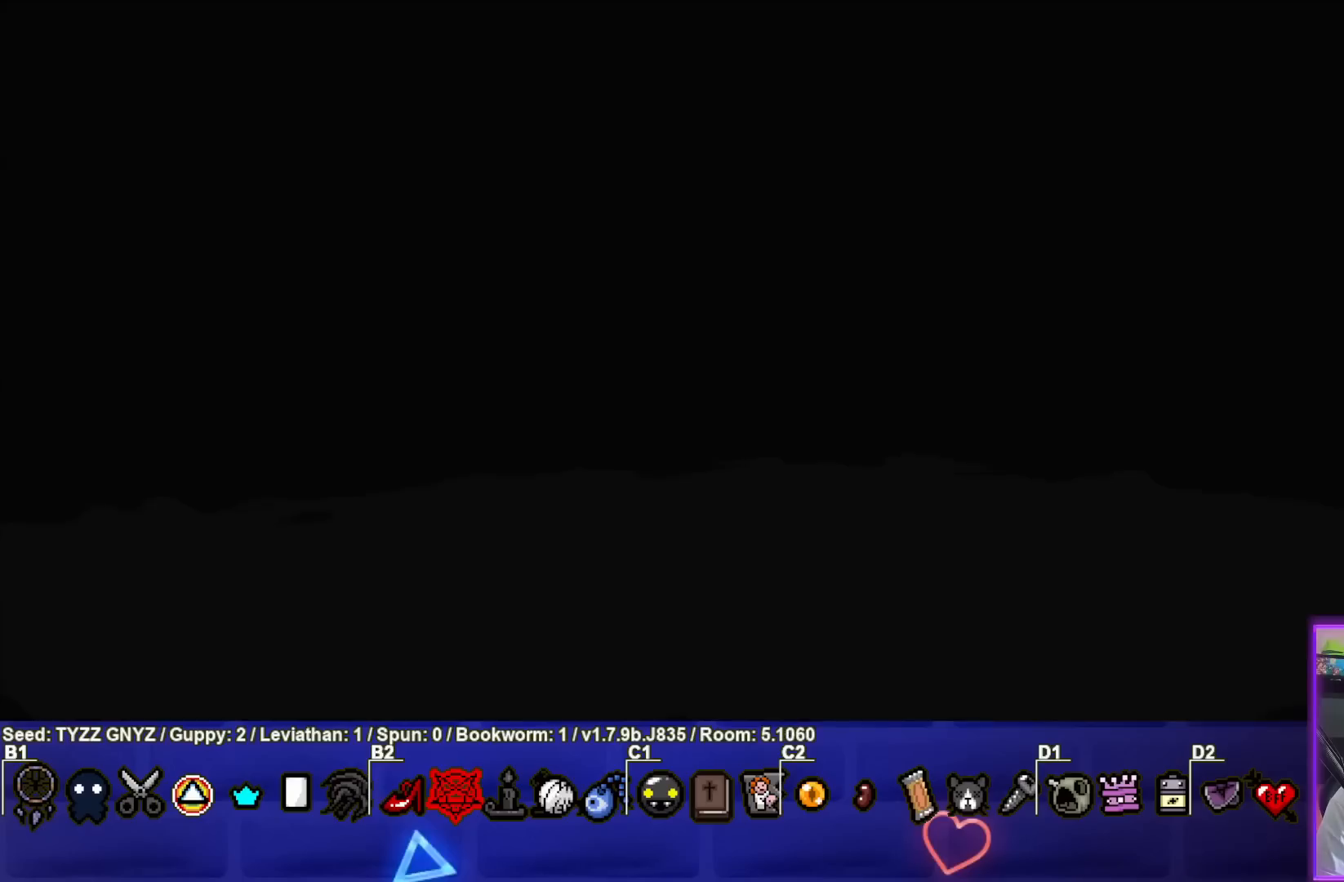
{"buttons": [], "left_stick": "up-left", "events": [[83, "CROSS", "up"], [167, "left_stick", "up-left"], [183, "L1", "down"], [283, "L1", "up"]]}
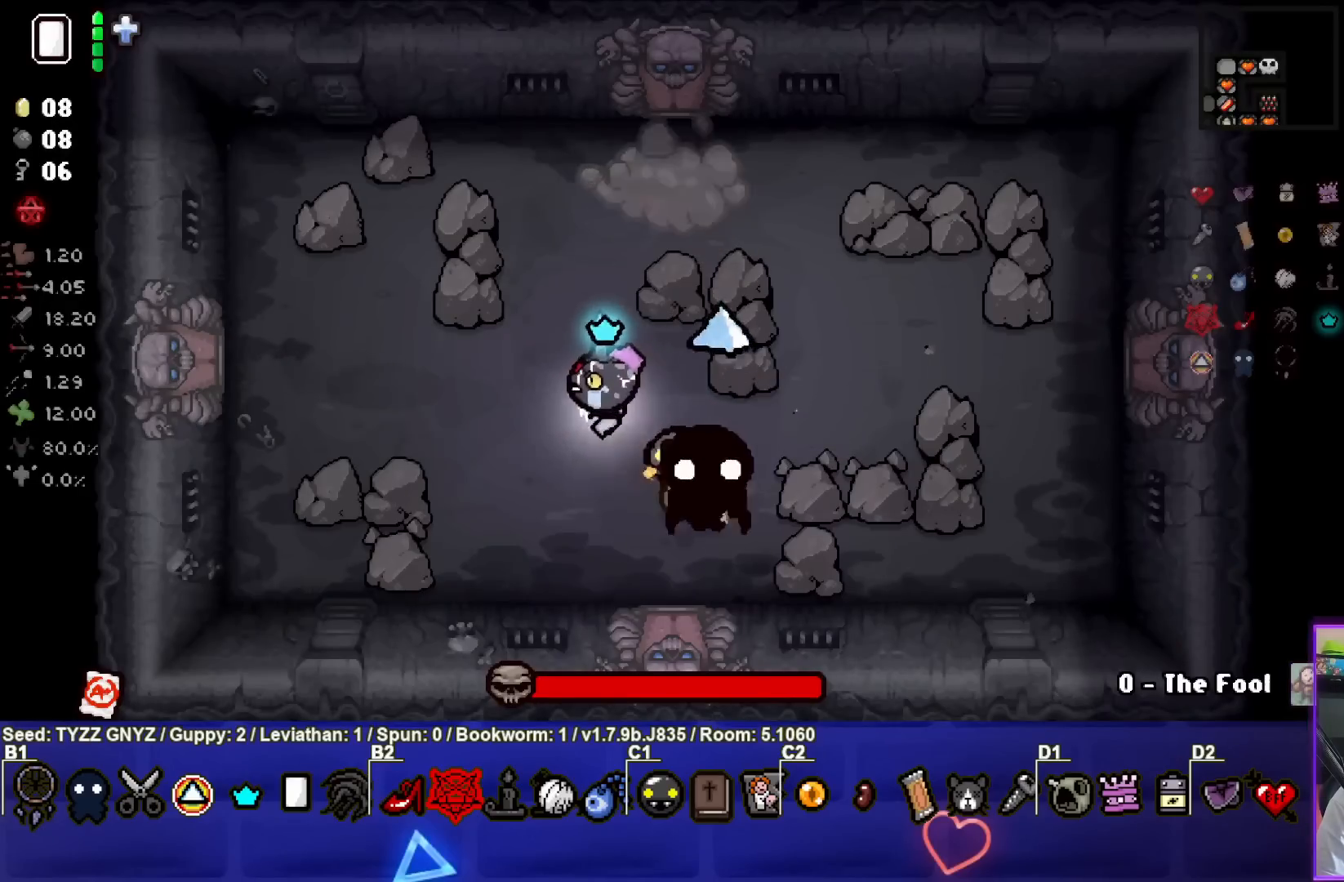
{"buttons": ["CIRCLE"], "left_stick": "center", "events": [[133, "left_stick", "left"], [283, "CIRCLE", "down"], [400, "left_stick", "center"]]}
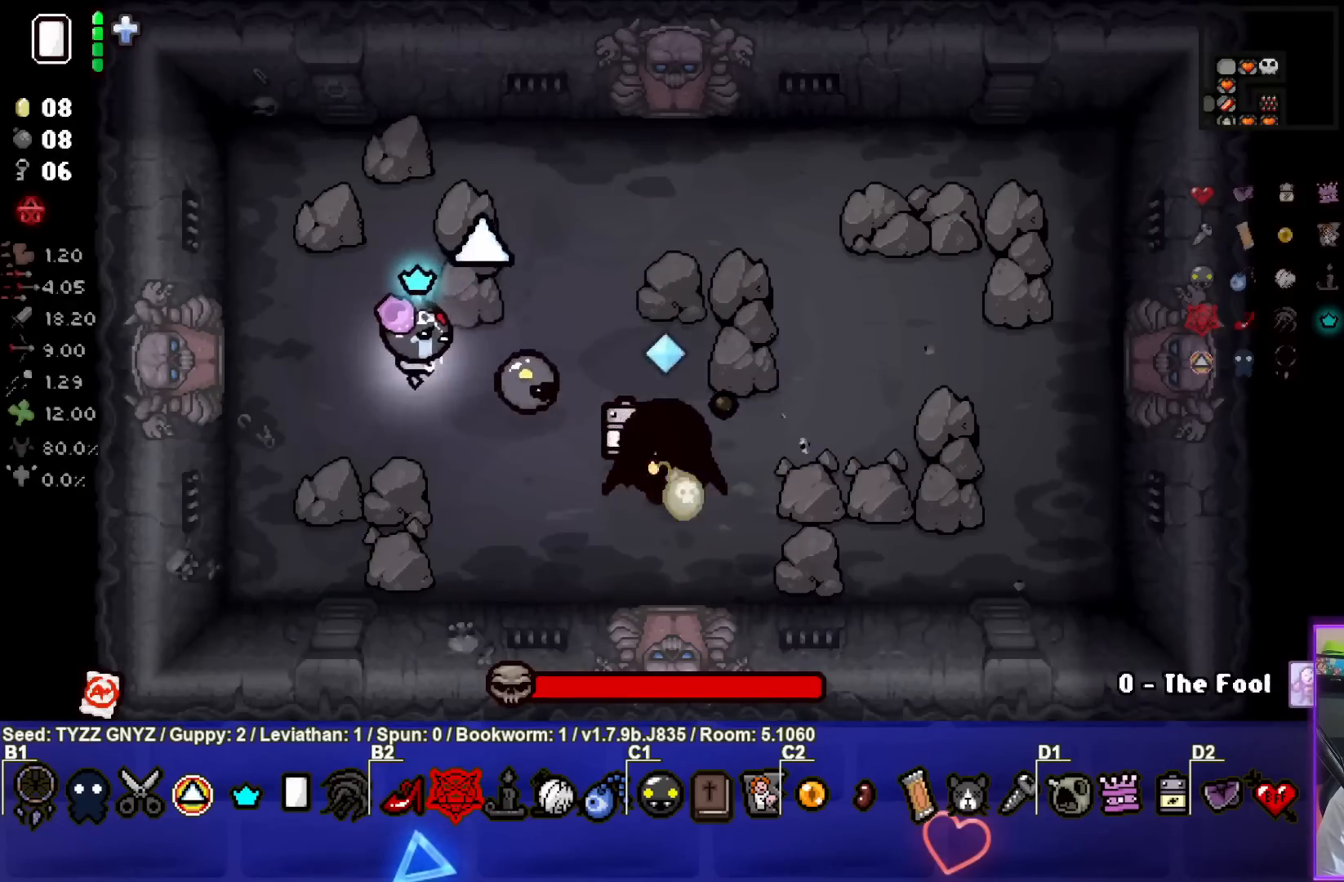
{"buttons": ["CIRCLE"], "left_stick": "right", "events": [[450, "left_stick", "right"]]}
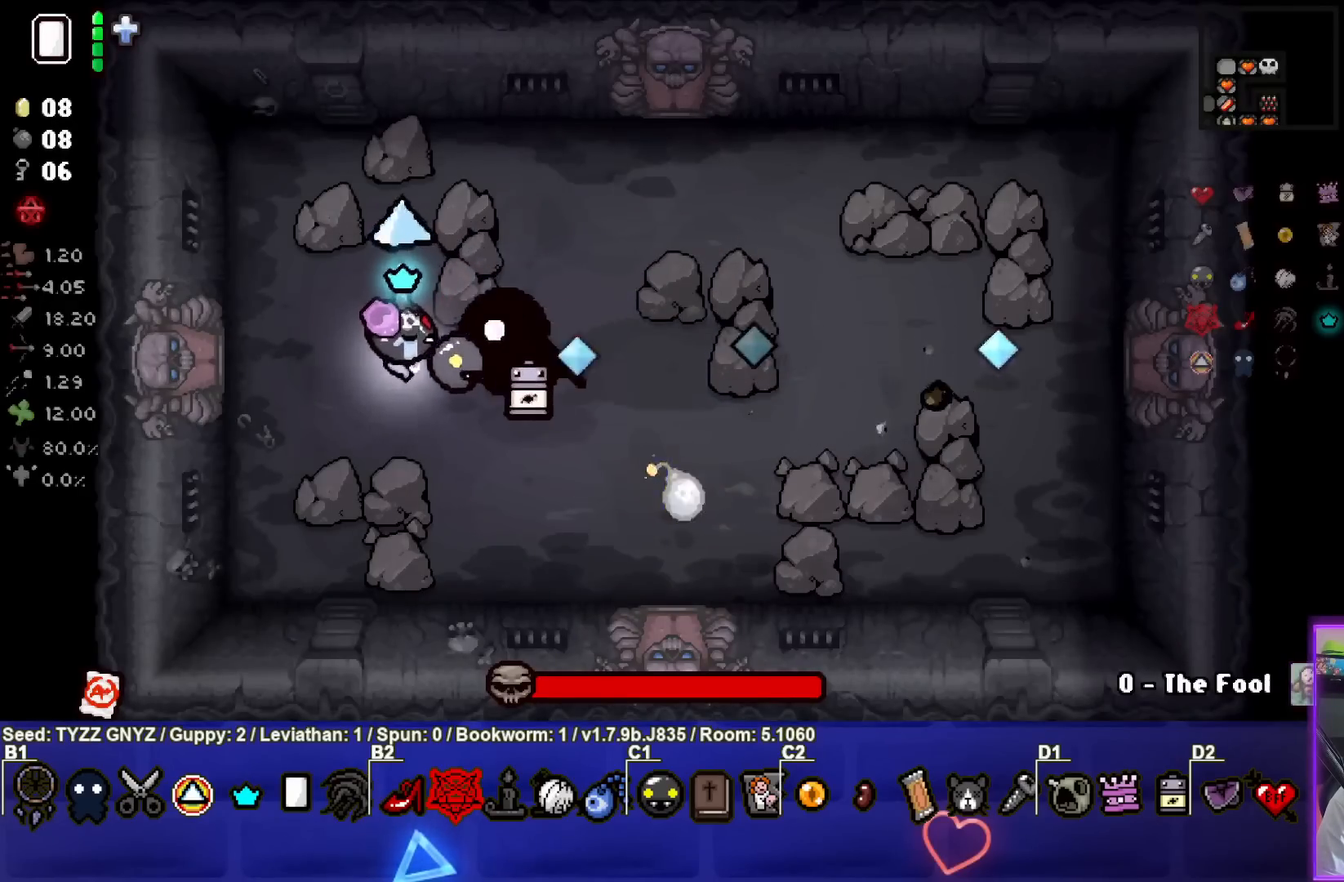
{"buttons": ["CIRCLE"], "left_stick": "center", "events": [[133, "left_stick", "center"]]}
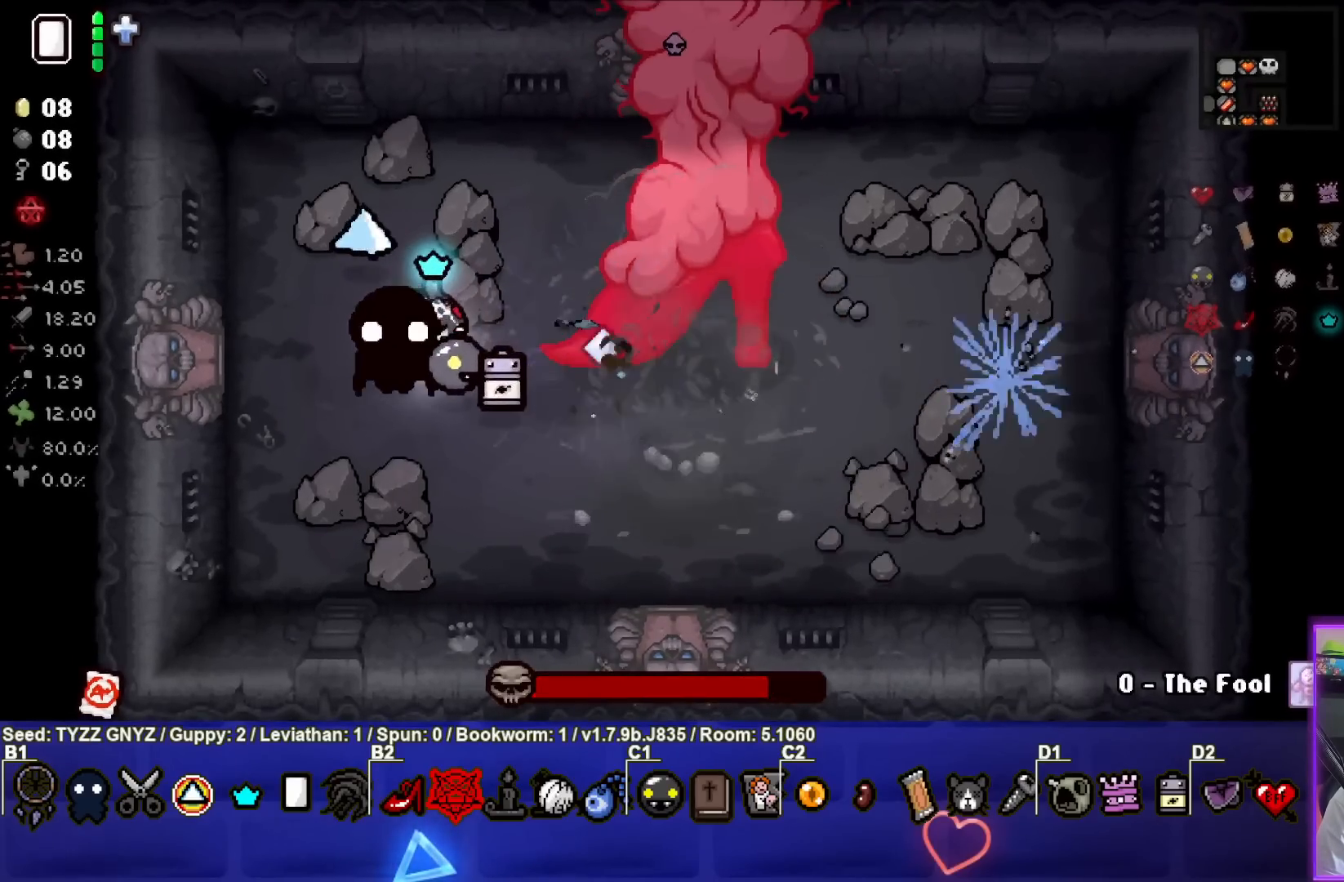
{"buttons": ["CIRCLE"], "left_stick": "center", "events": [[400, "left_stick", "right"], [500, "left_stick", "center"]]}